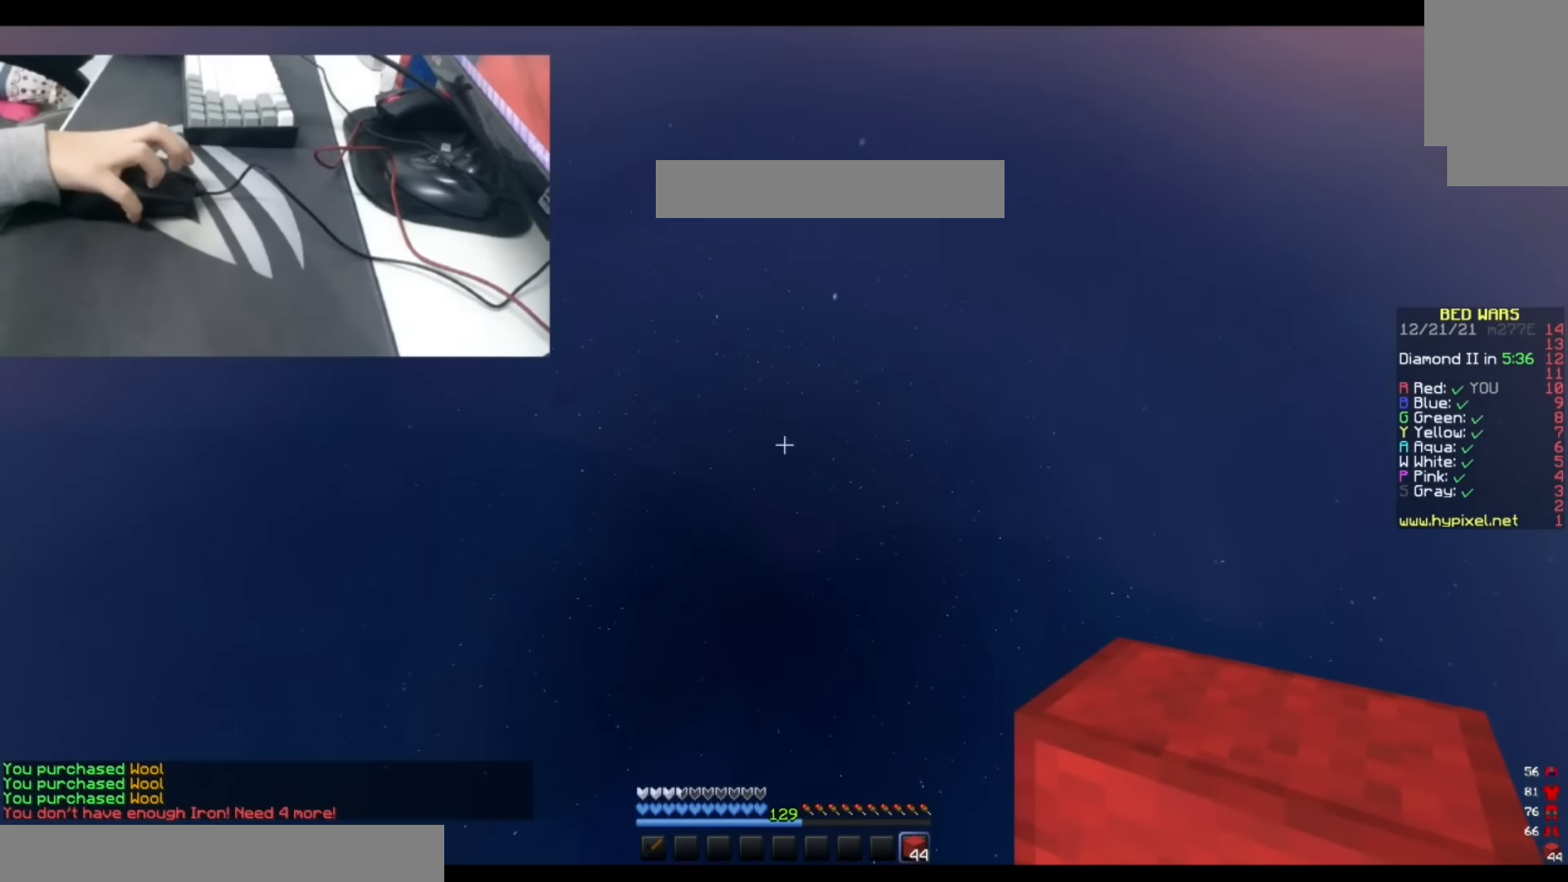
Gameplay with keyboard; each line is a JSON object with the keys held at the frame after it. "events" lists presses ("down") and releases ("up") of "a", "d", "s", "space" and "w" between this image and that frame as [ms after this image, input, new state], when the widget could be followed in between. No other keys are recorded. Mouse input is not recorded.
{"keys": ["d", "w"], "events": [[117, "space", "down"], [117, "w", "down"], [200, "space", "up"], [483, "d", "down"]]}
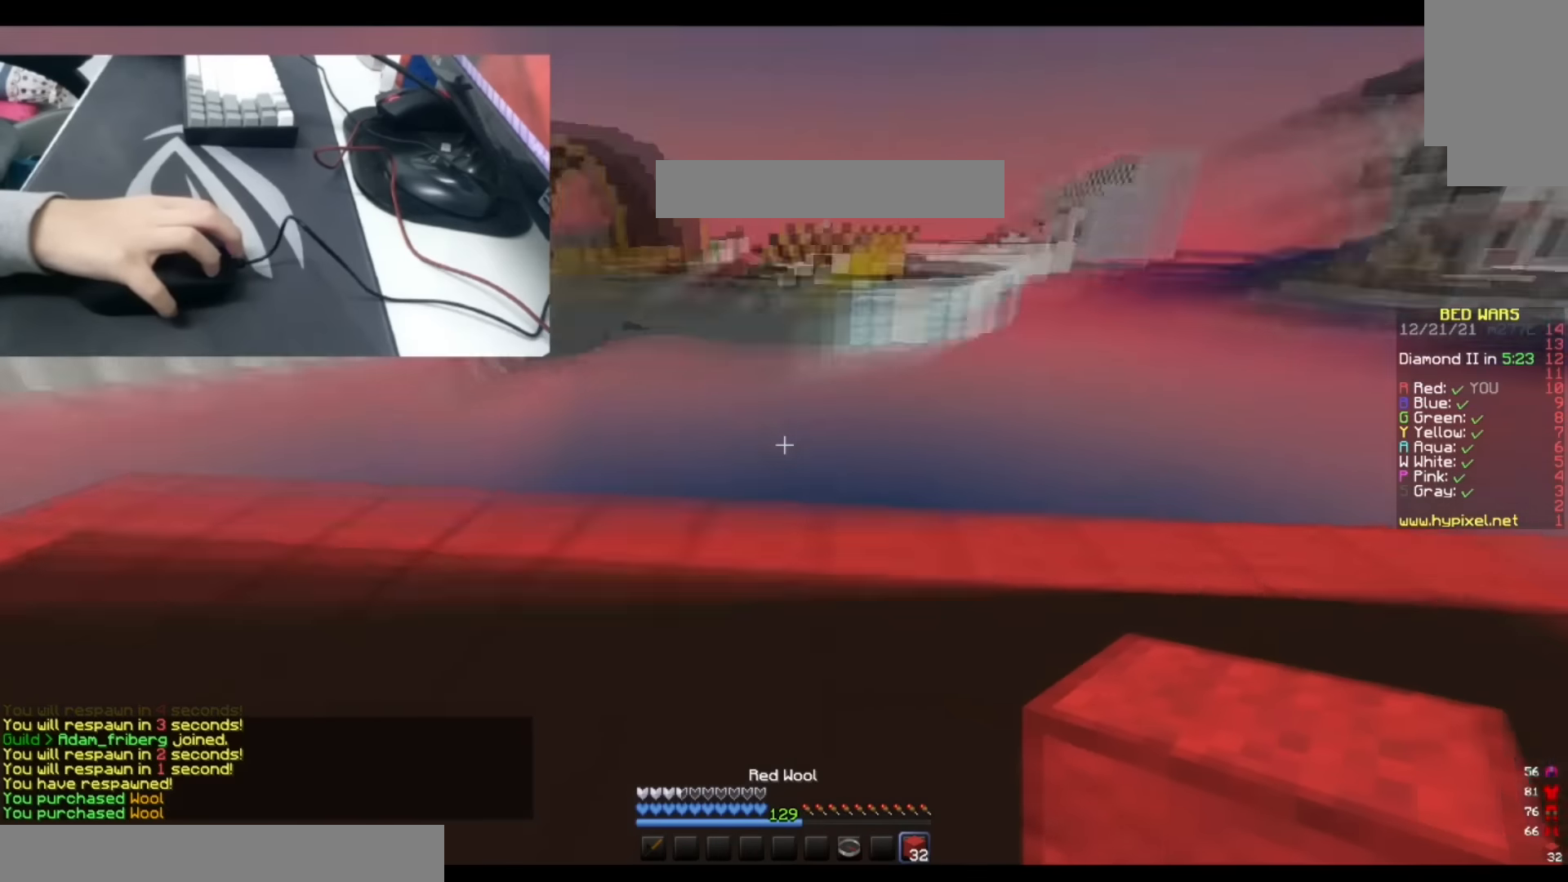
{"keys": ["d"], "events": [[117, "w", "up"], [267, "s", "down"], [417, "s", "up"]]}
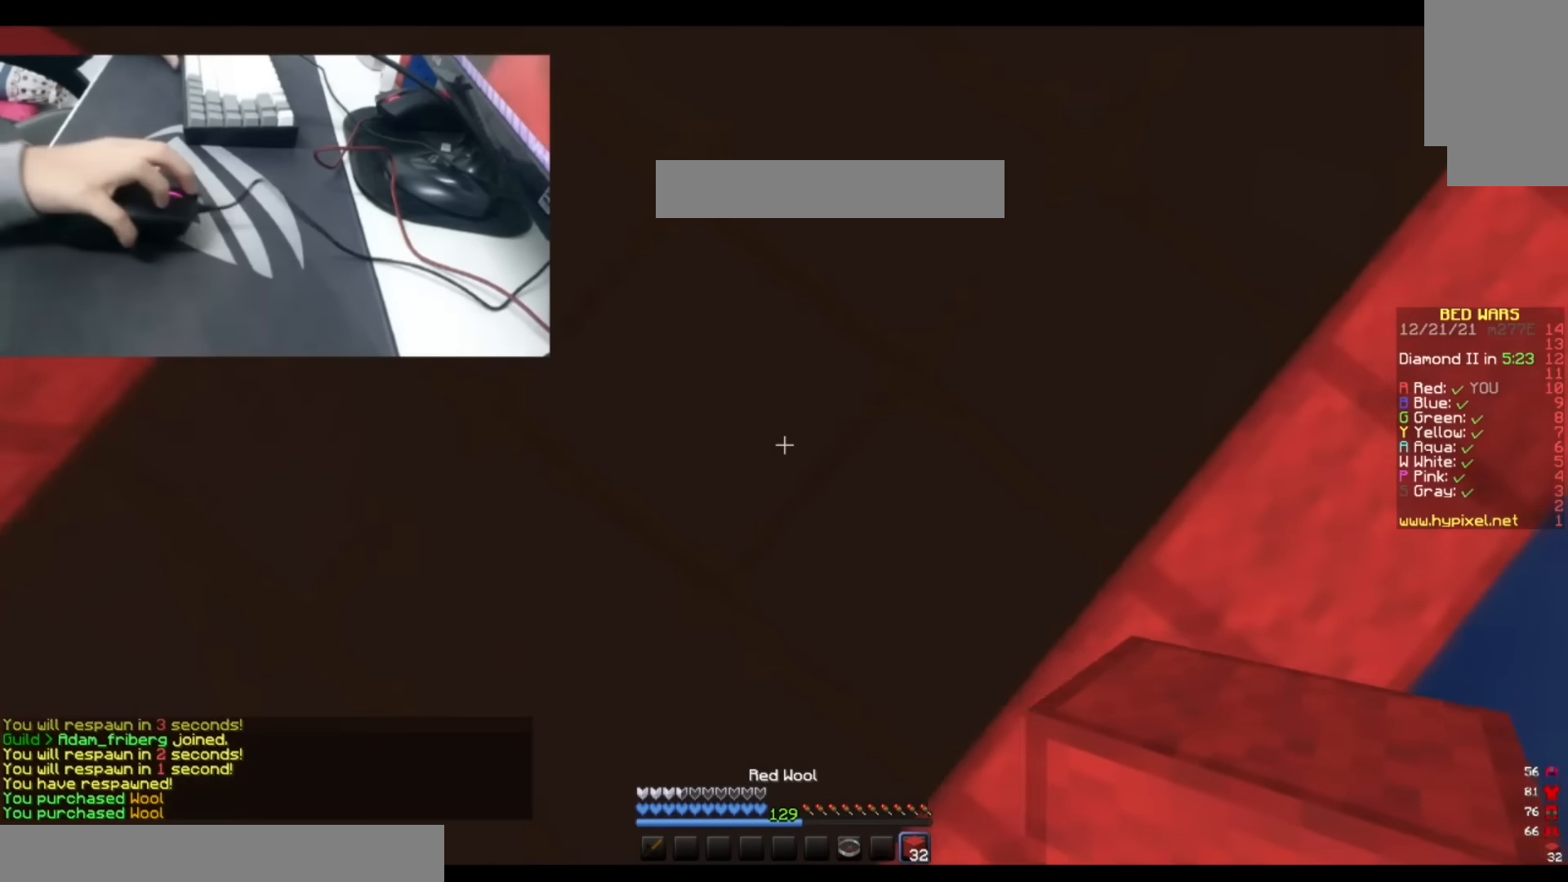
{"keys": ["d", "s"], "events": [[17, "s", "down"], [83, "d", "up"], [183, "d", "down"]]}
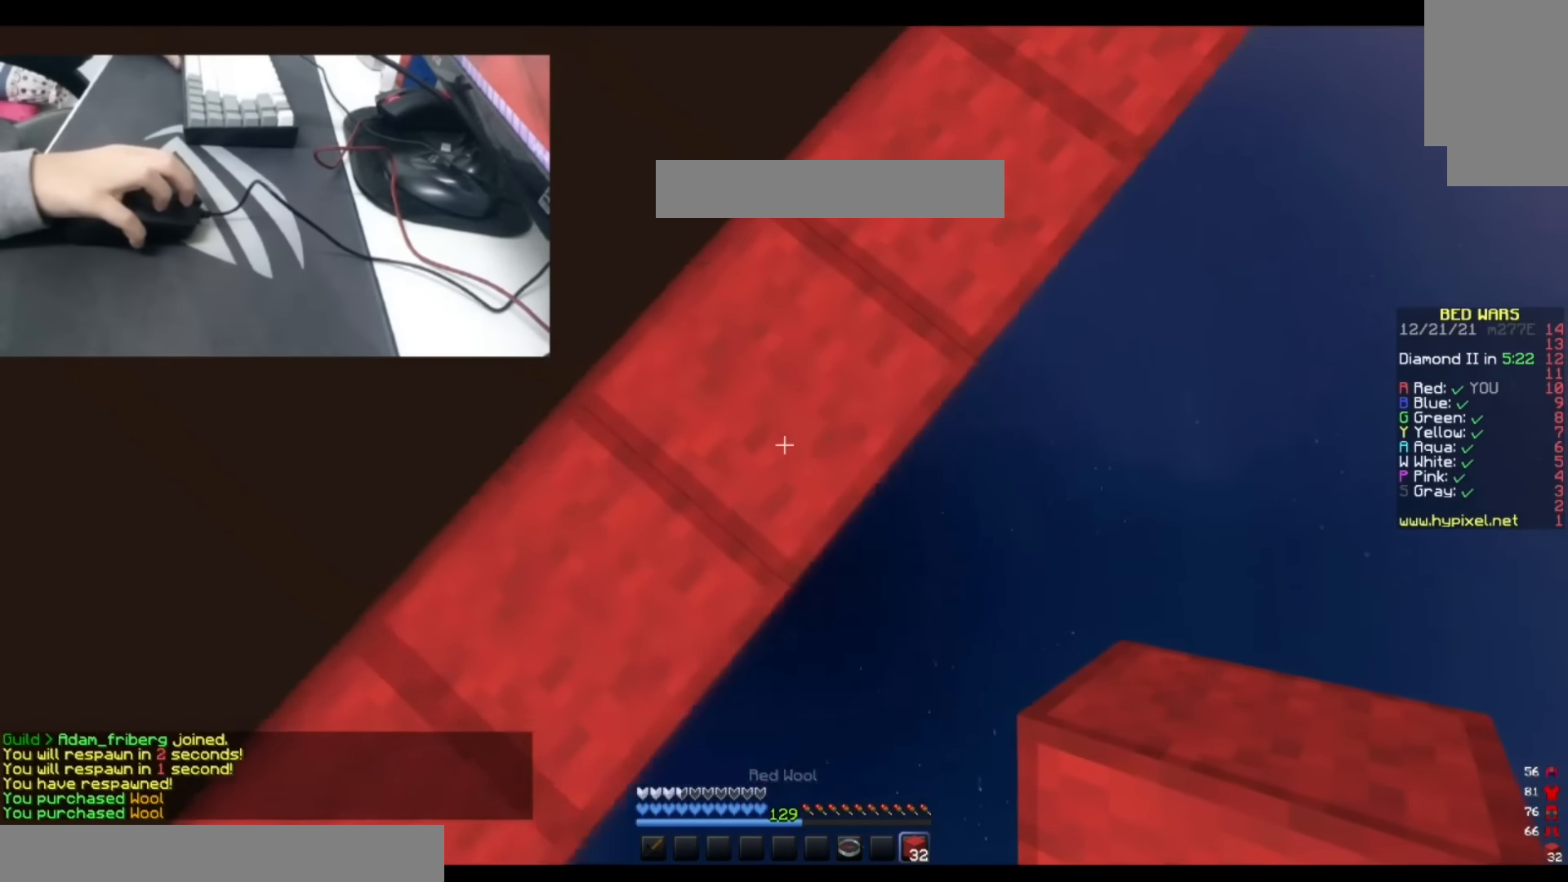
{"keys": [], "events": [[183, "d", "up"], [250, "s", "up"]]}
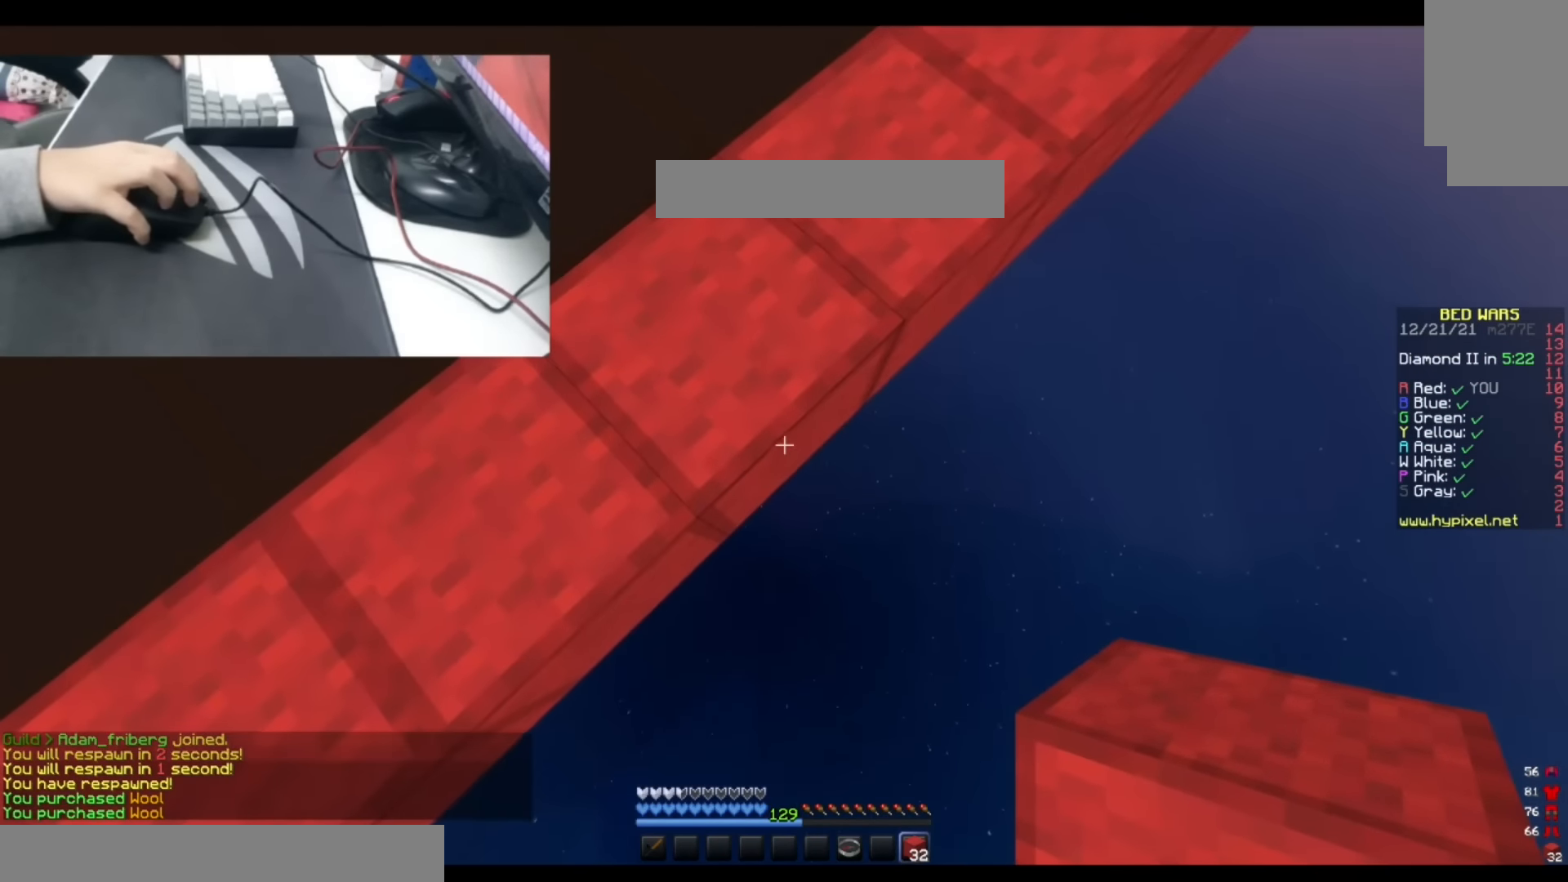
{"keys": [], "events": []}
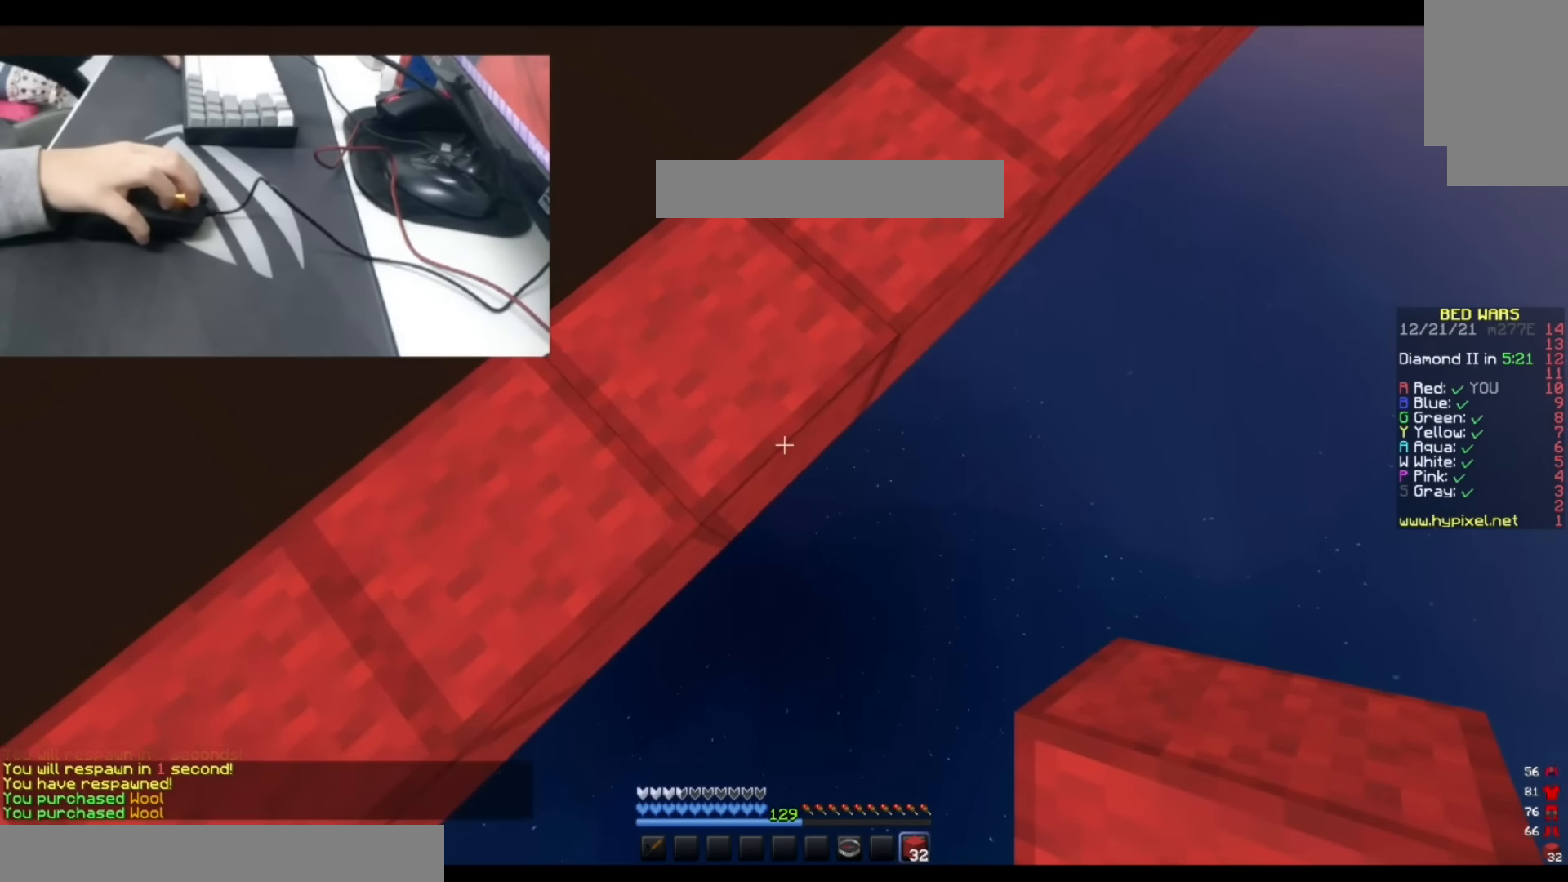
{"keys": [], "events": []}
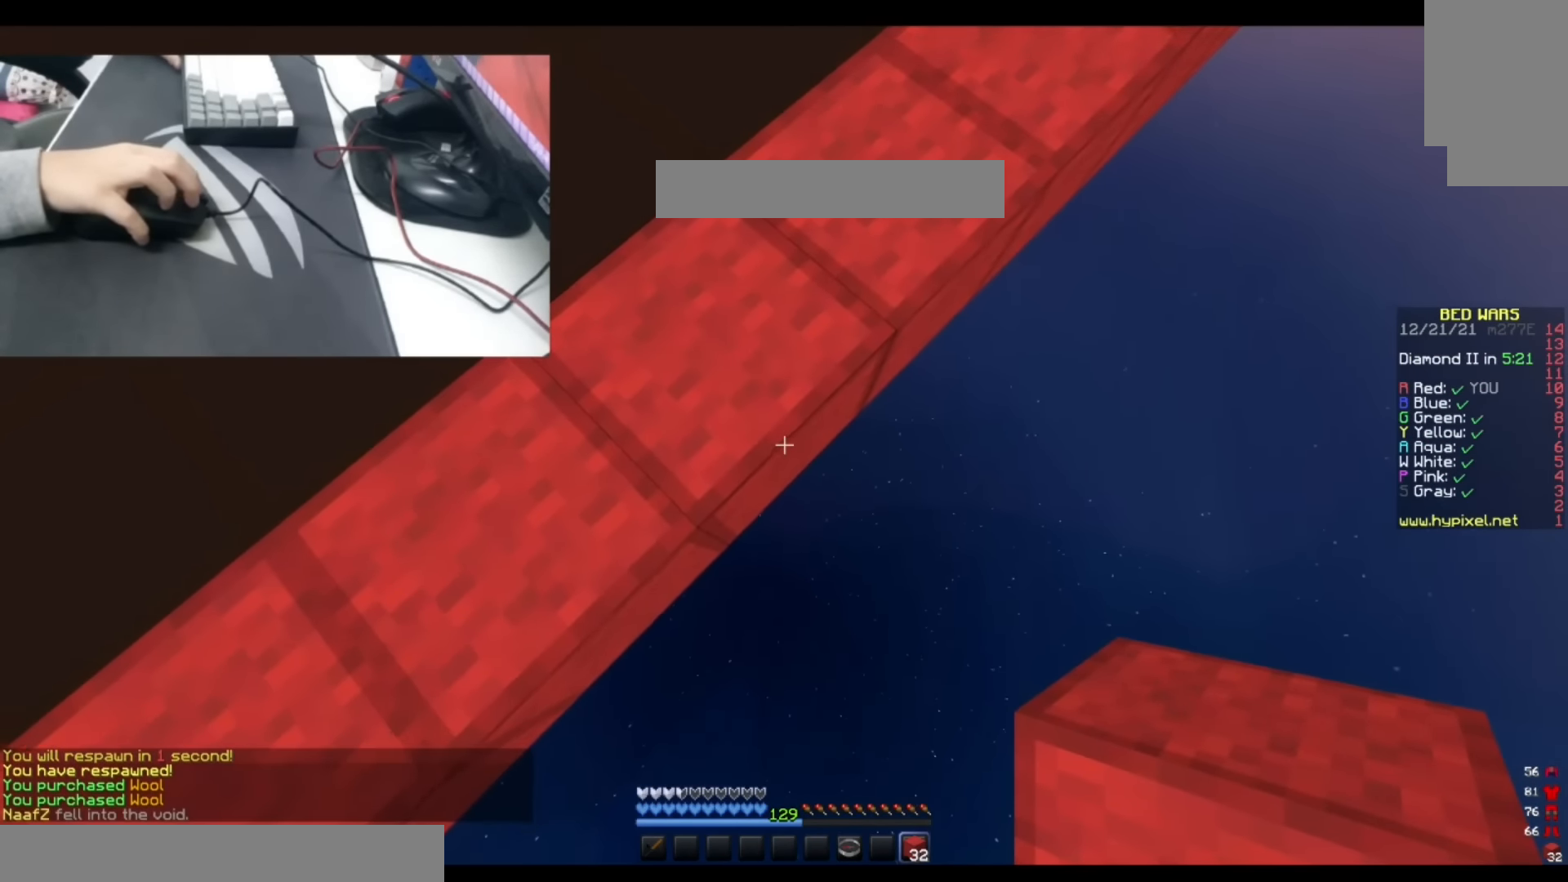
{"keys": ["d", "s"], "events": [[217, "d", "down"], [217, "s", "down"]]}
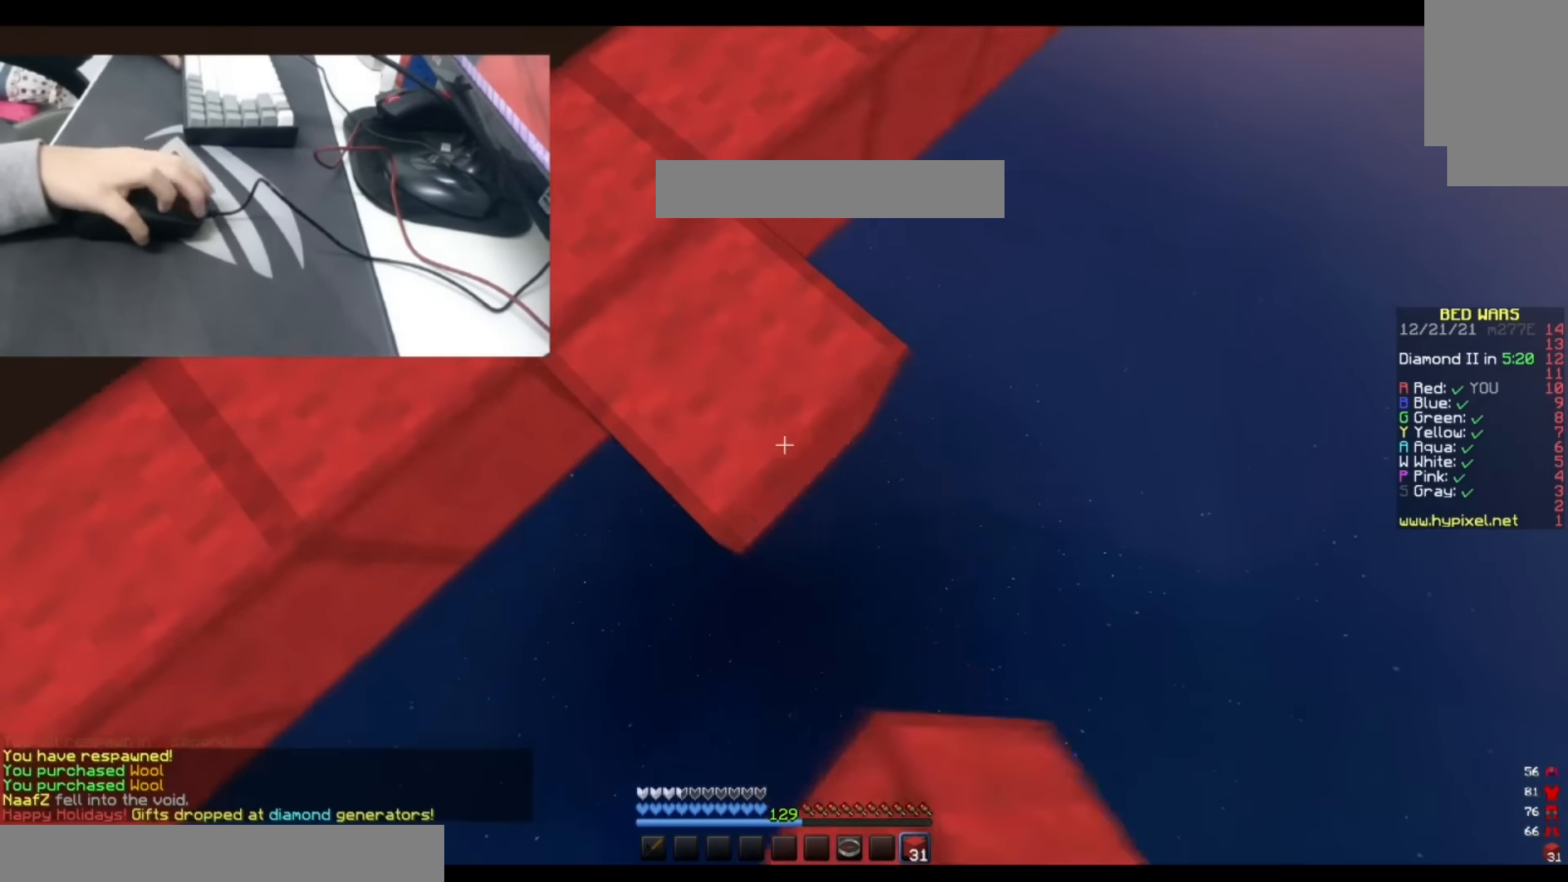
{"keys": ["d", "s"], "events": []}
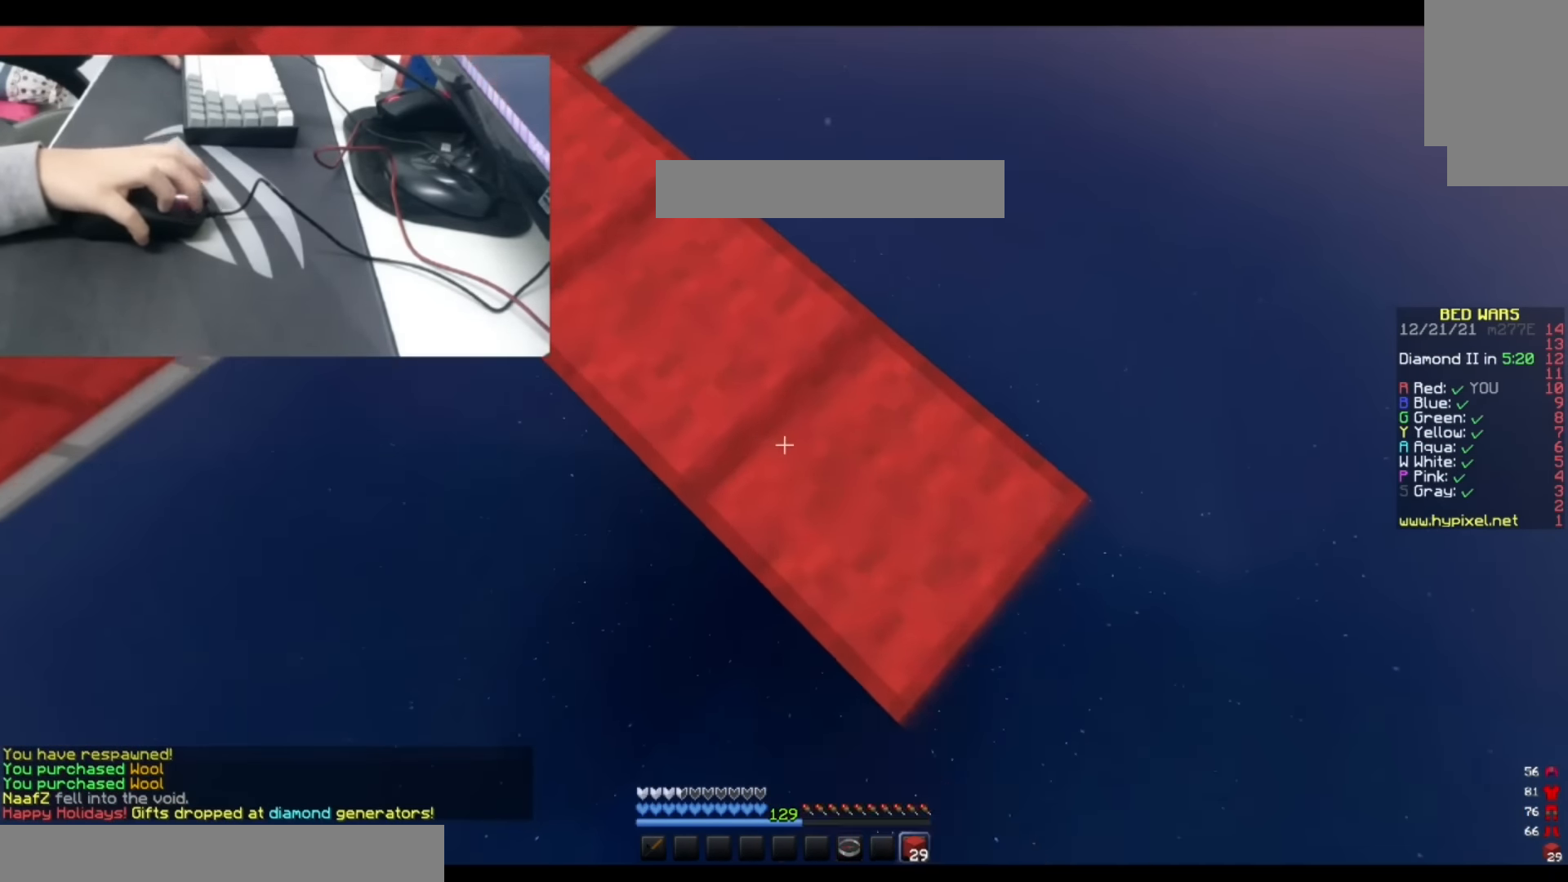
{"keys": ["d", "s"], "events": []}
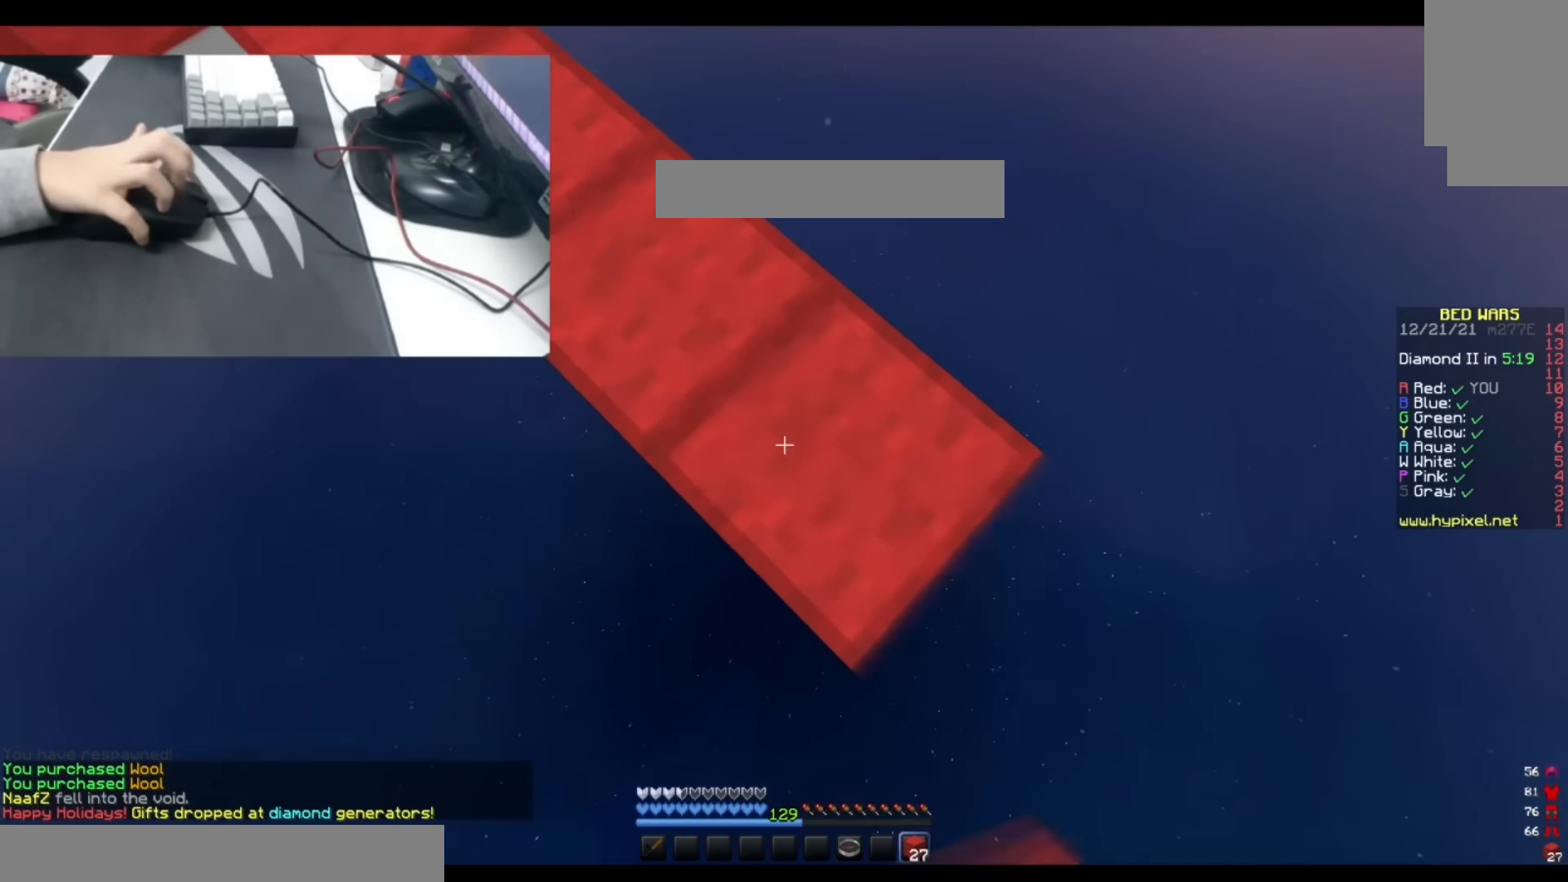
{"keys": ["d", "s", "space"], "events": [[400, "space", "down"]]}
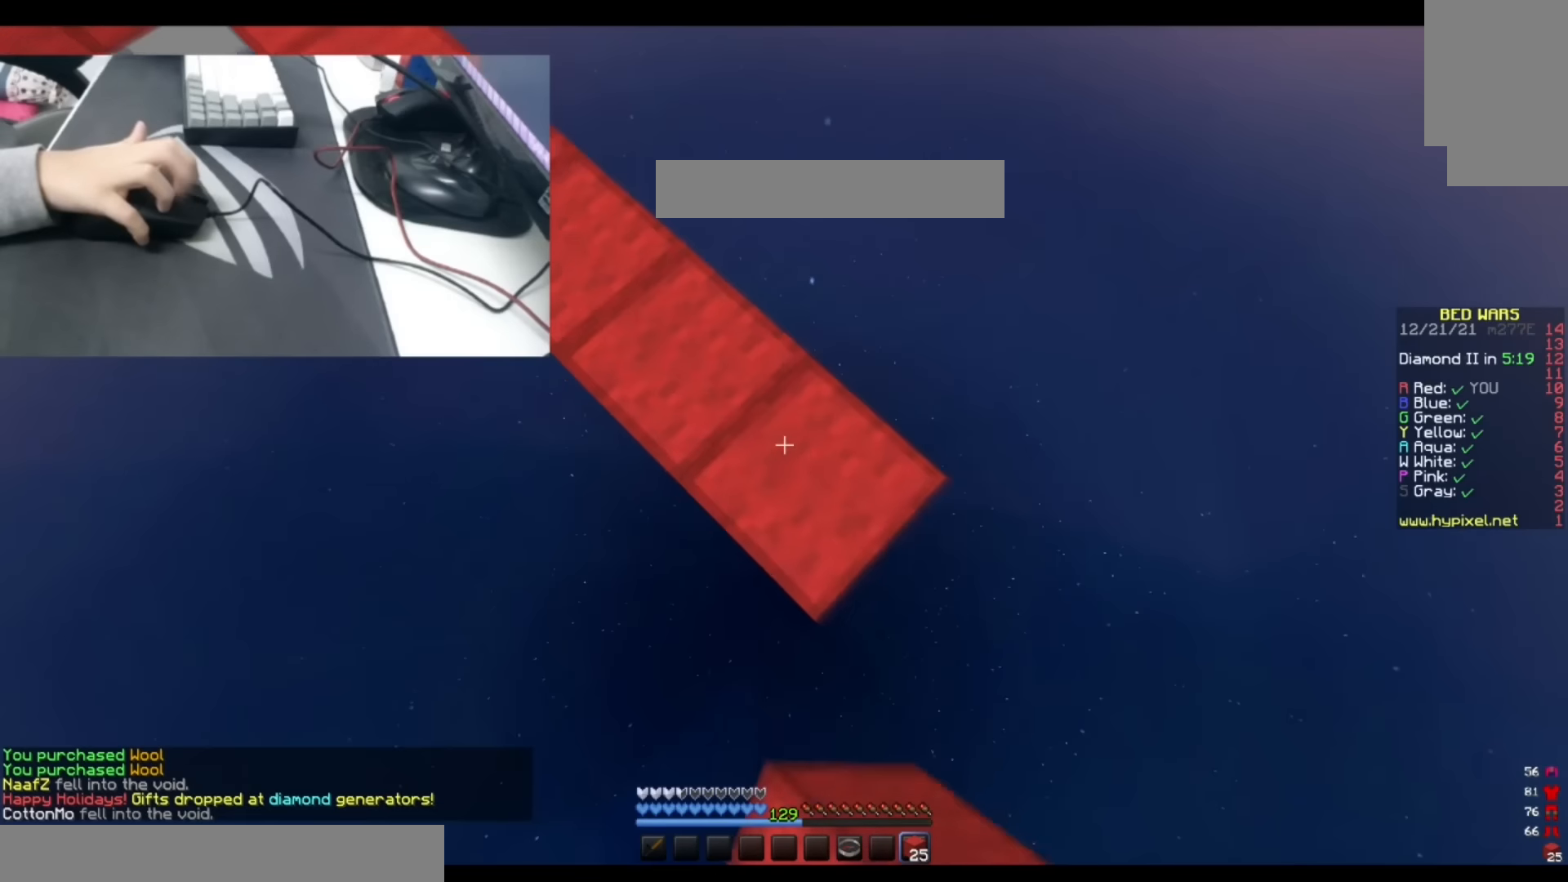
{"keys": ["d", "s"], "events": [[100, "space", "up"]]}
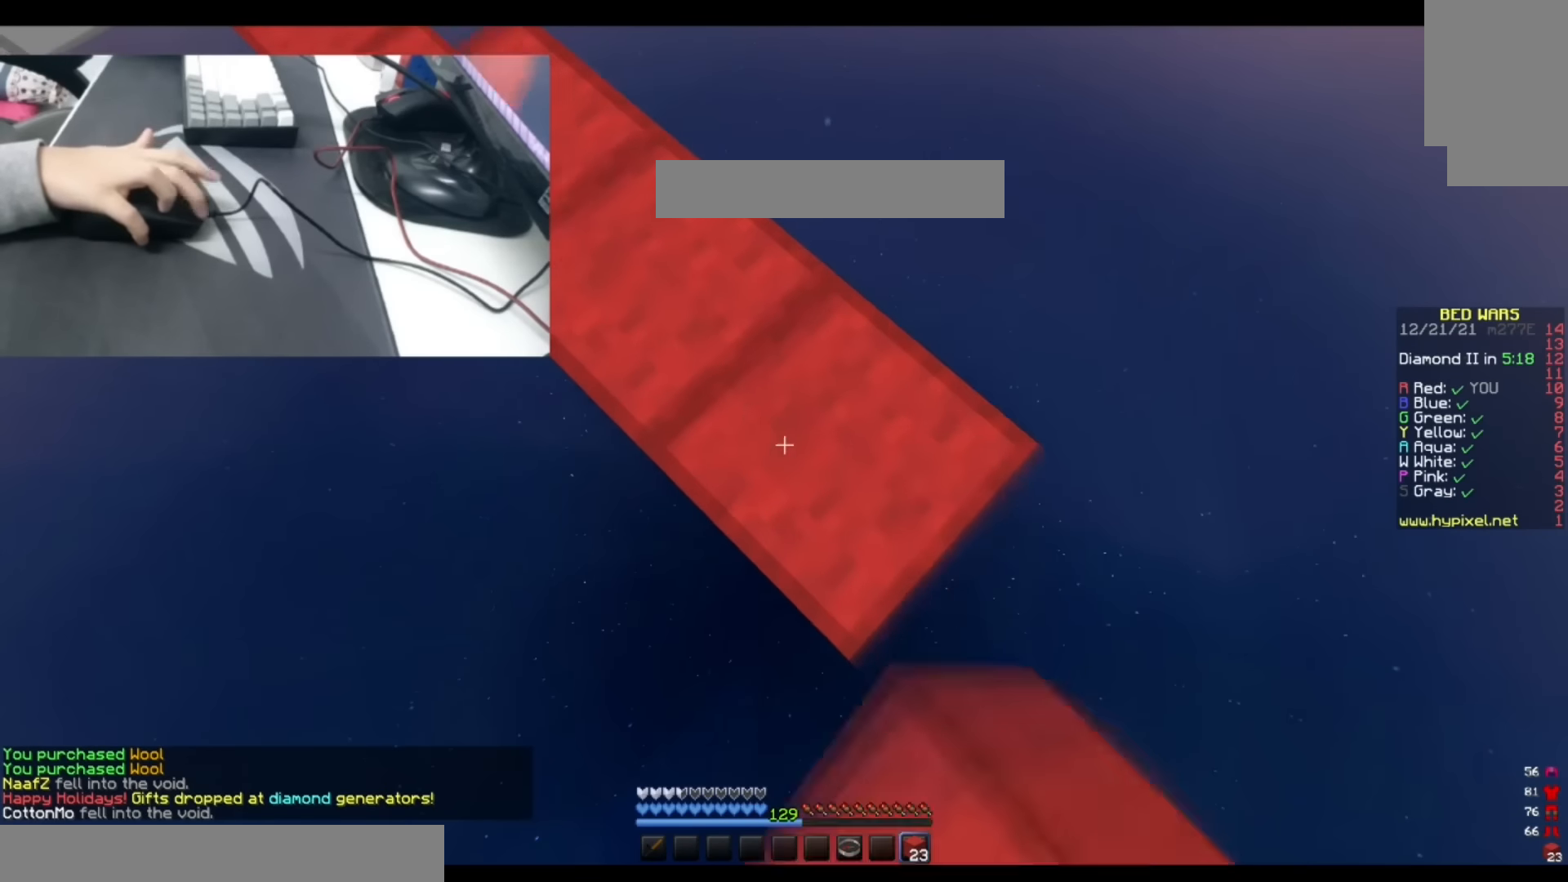
{"keys": ["d", "s"], "events": []}
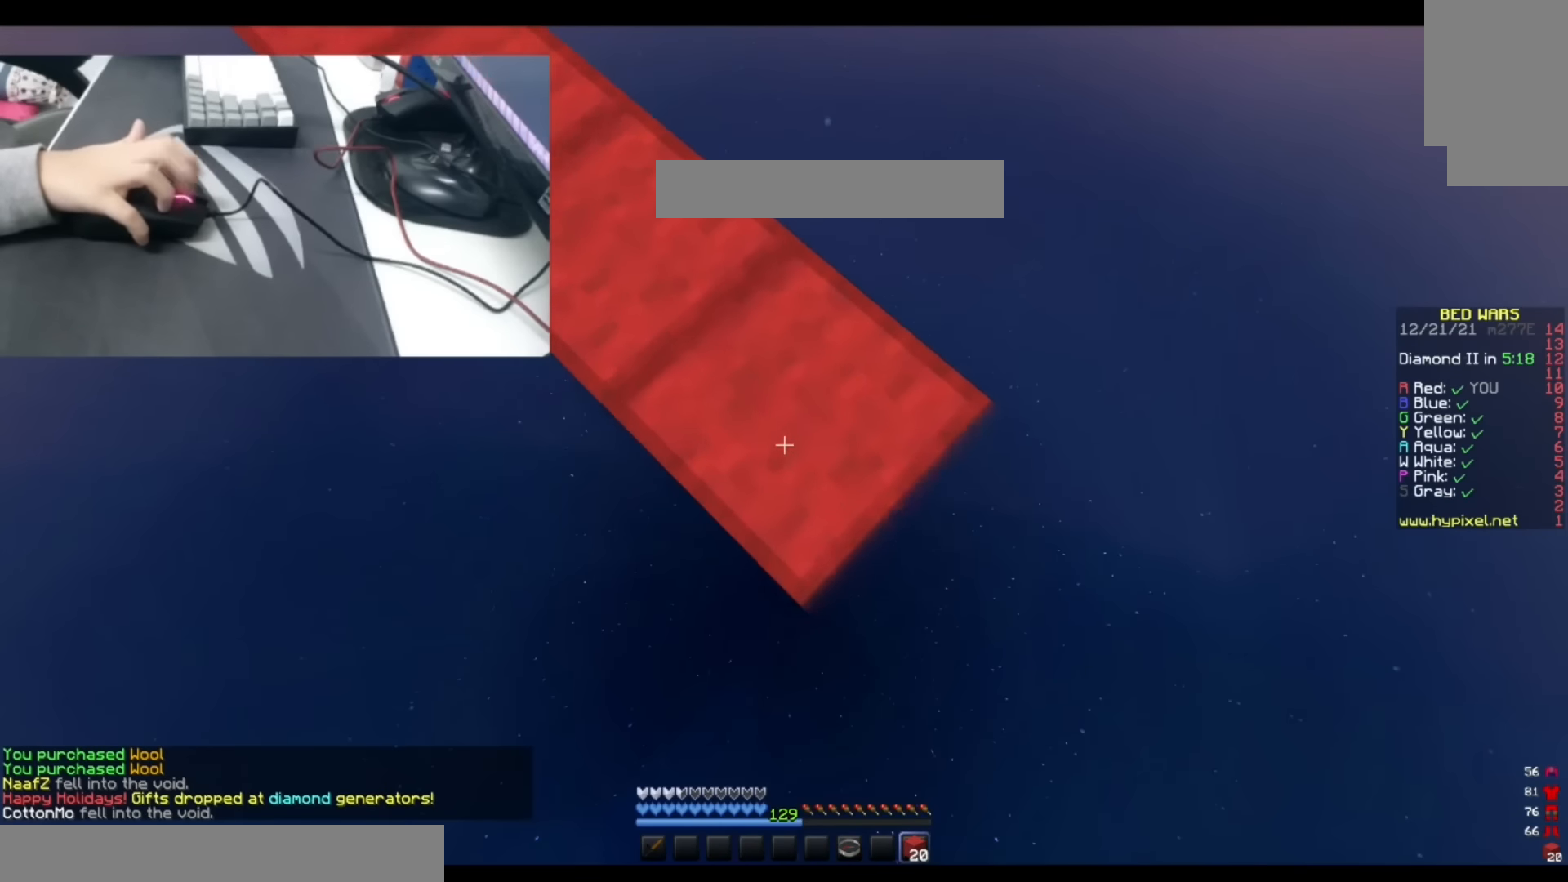
{"keys": ["d", "s"], "events": []}
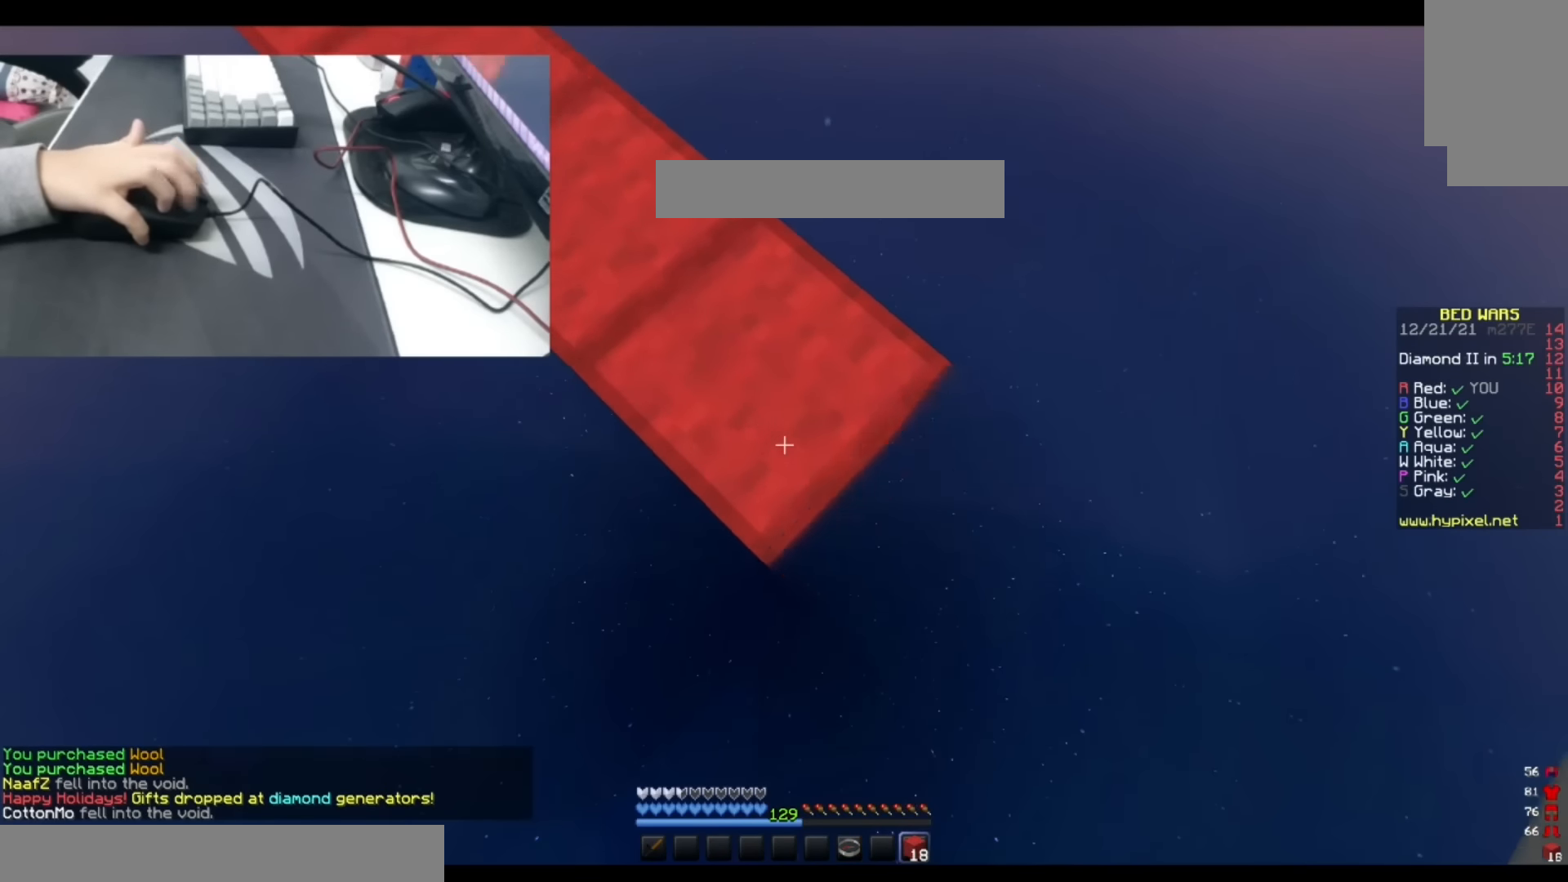
{"keys": ["d", "s"], "events": [[100, "space", "down"], [283, "space", "up"]]}
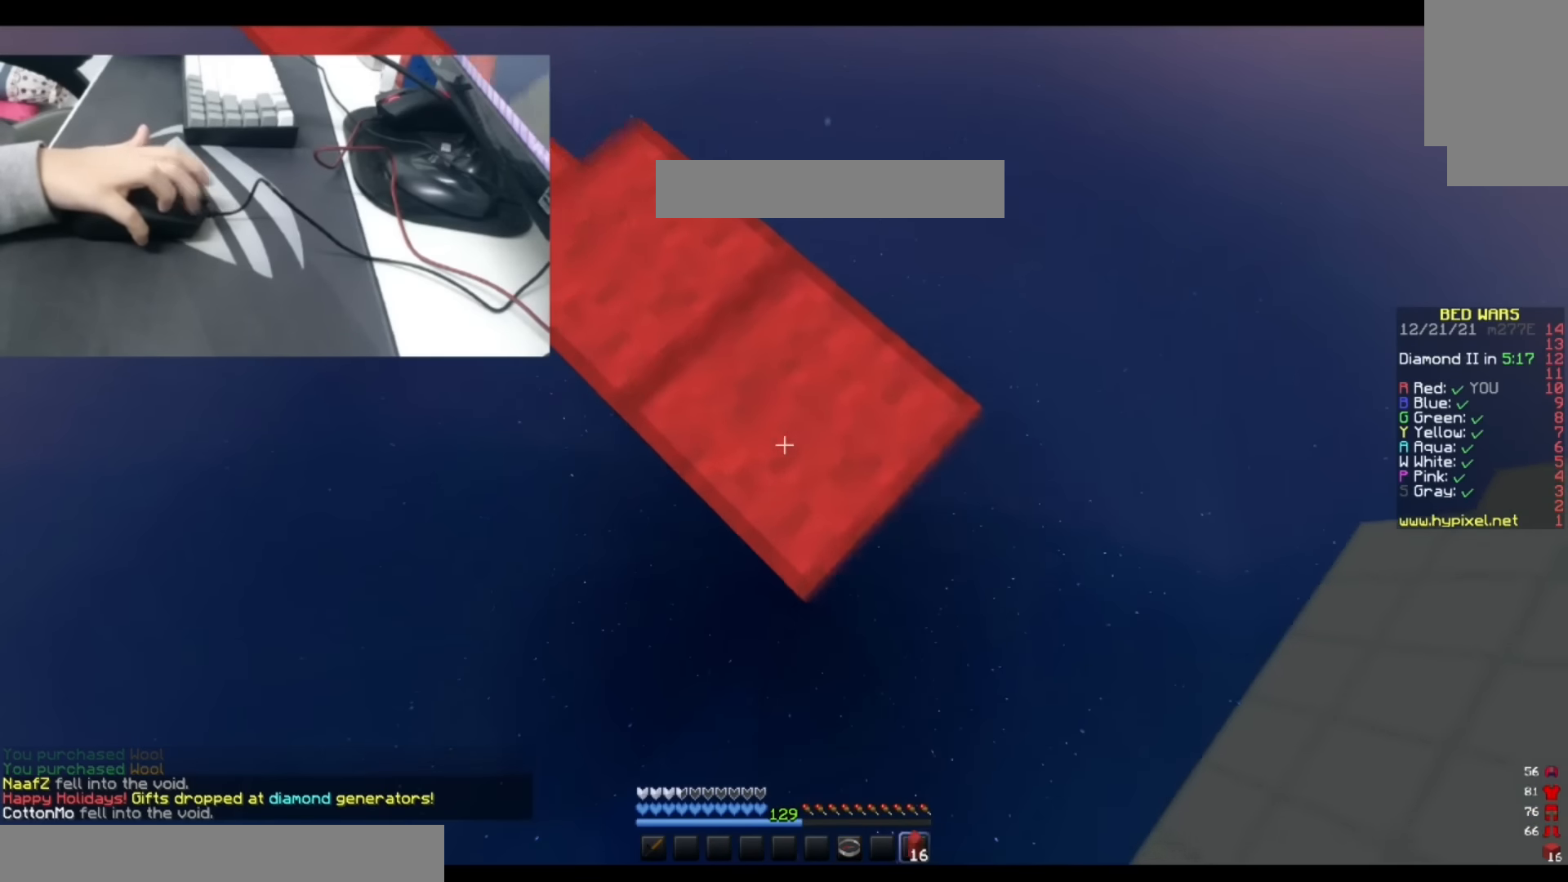
{"keys": ["d", "s", "space"], "events": [[416, "space", "down"]]}
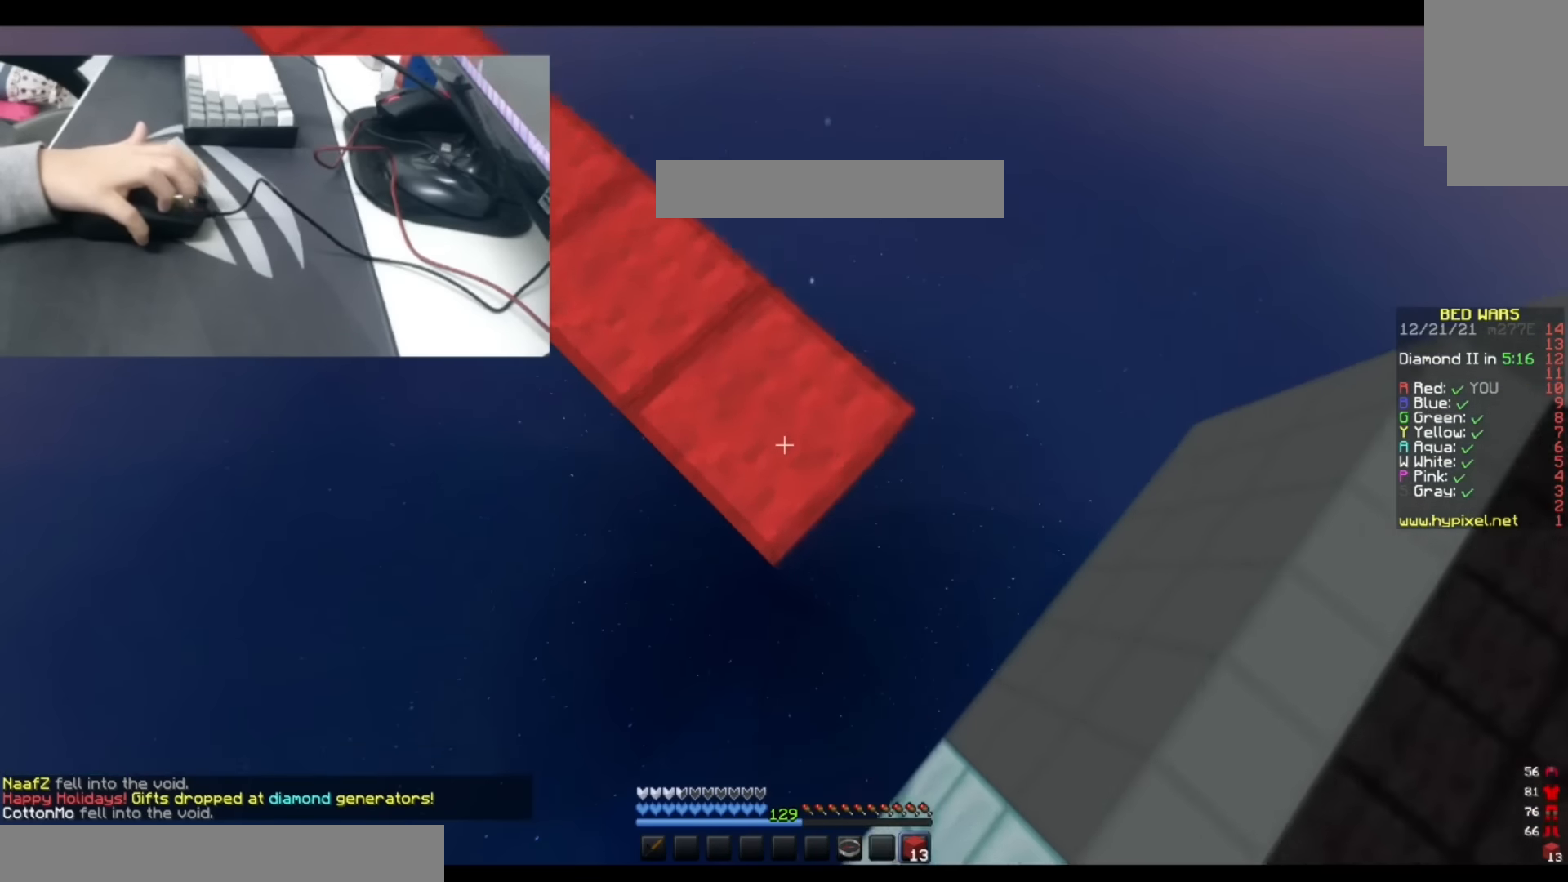
{"keys": ["space", "w"], "events": [[83, "space", "up"], [283, "s", "up"], [316, "w", "down"], [366, "space", "down"], [400, "d", "up"]]}
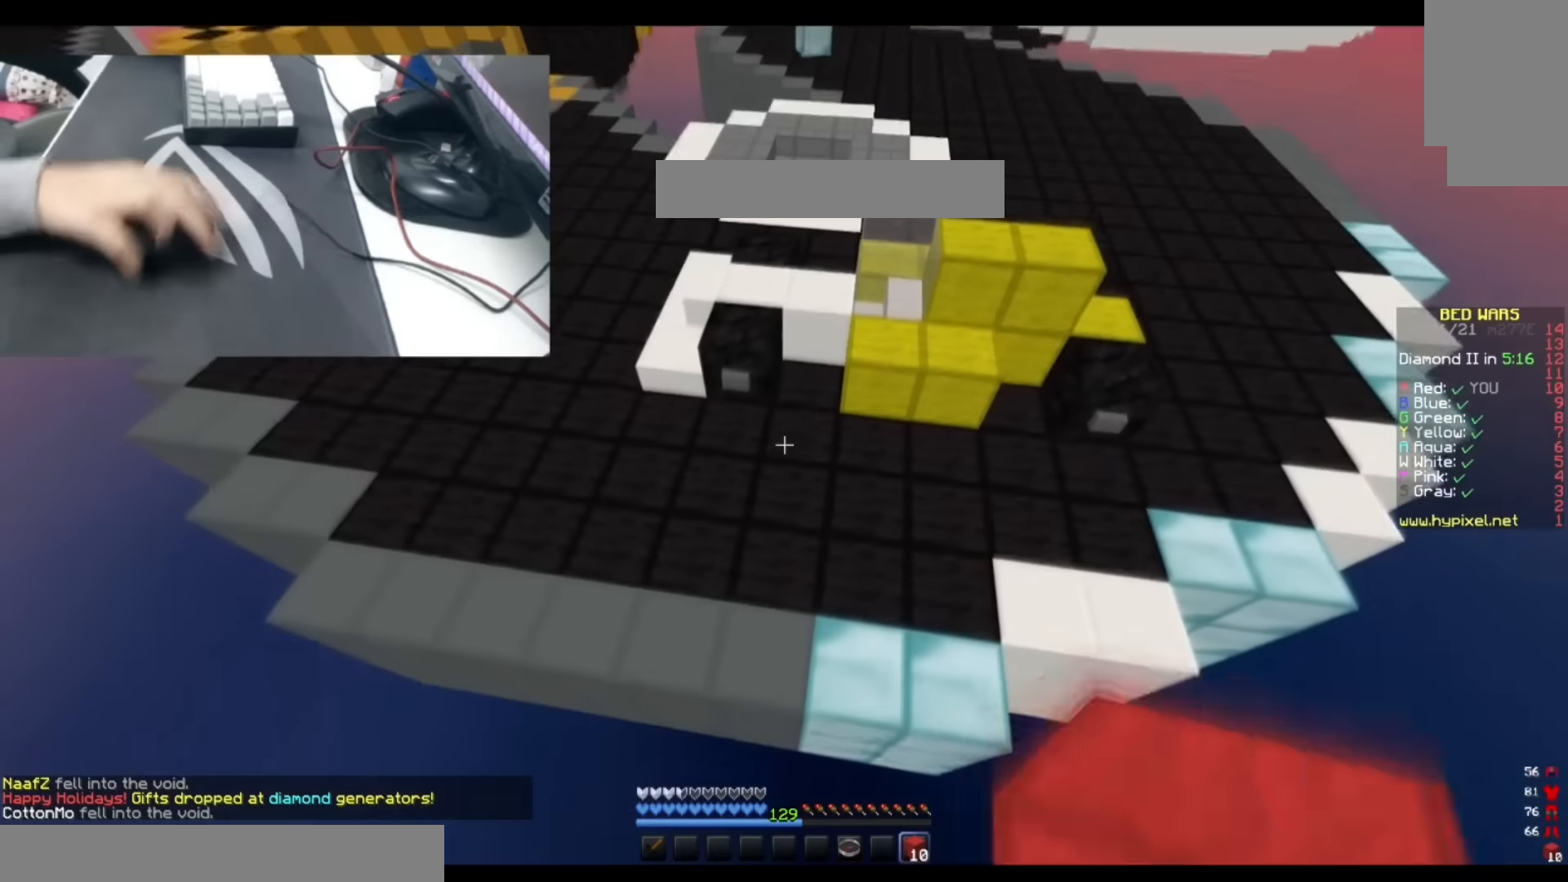
{"keys": ["d", "w"], "events": [[333, "space", "up"], [416, "d", "down"]]}
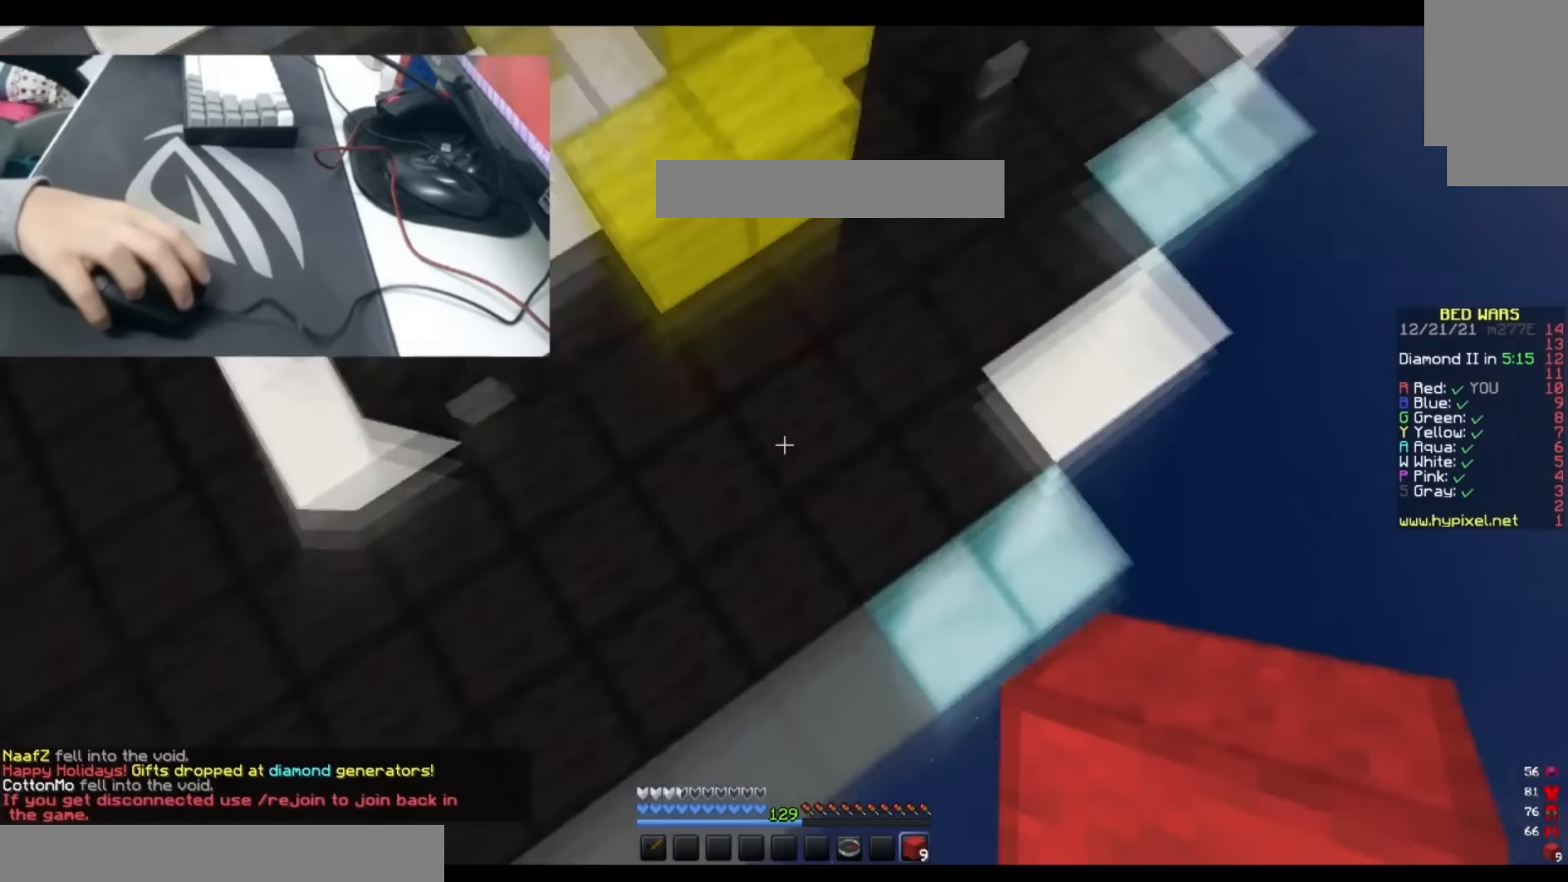
{"keys": ["w"], "events": [[33, "space", "down"], [83, "d", "up"], [416, "space", "up"]]}
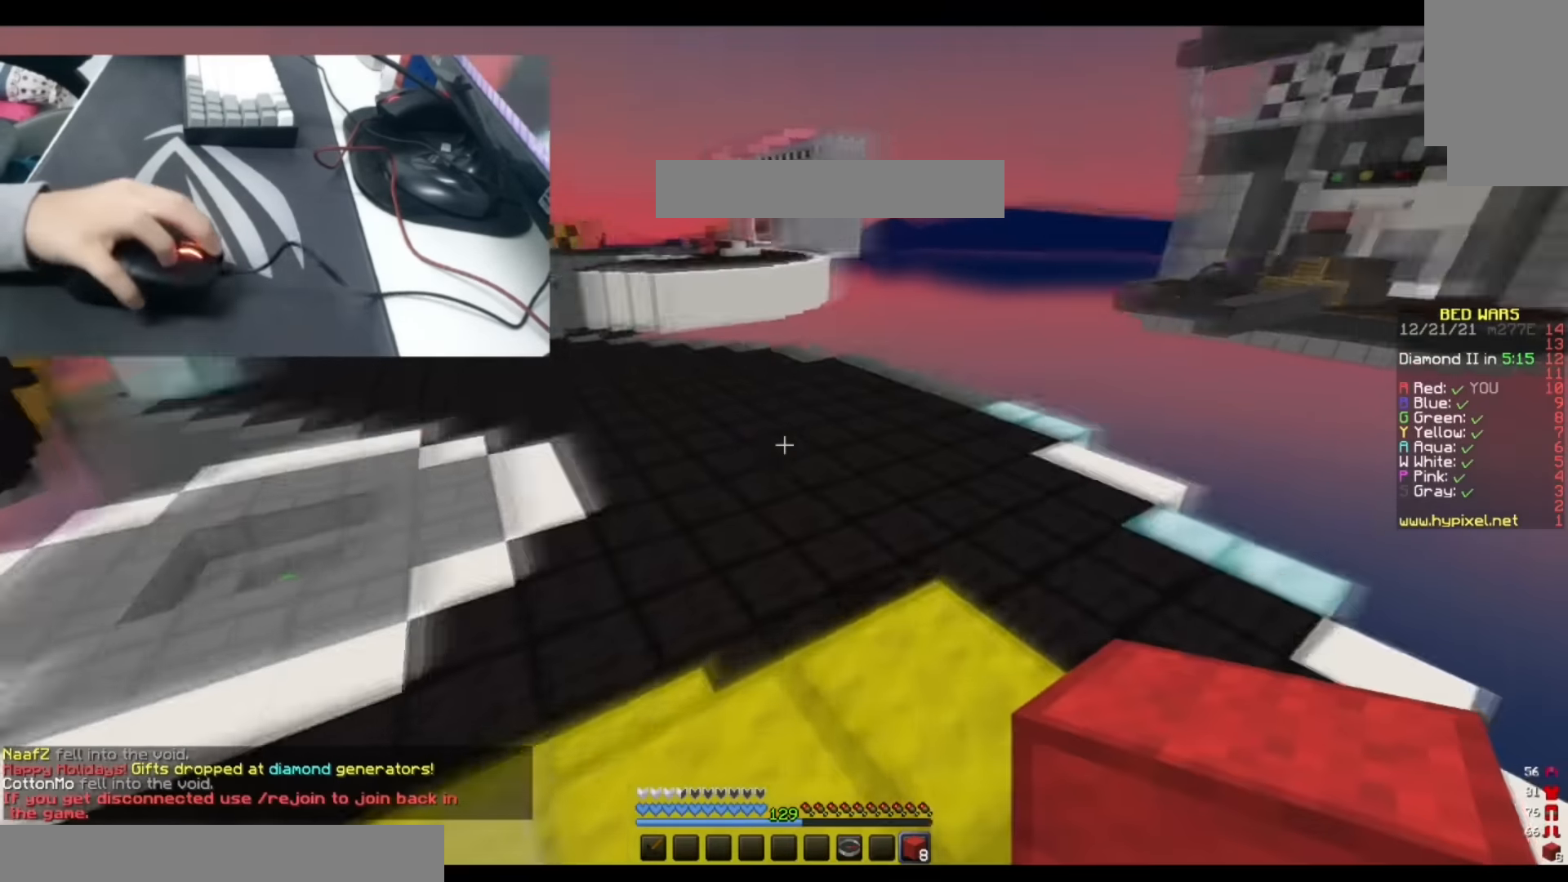
{"keys": ["w"], "events": [[133, "space", "down"], [183, "d", "down"], [316, "space", "up"], [433, "d", "up"]]}
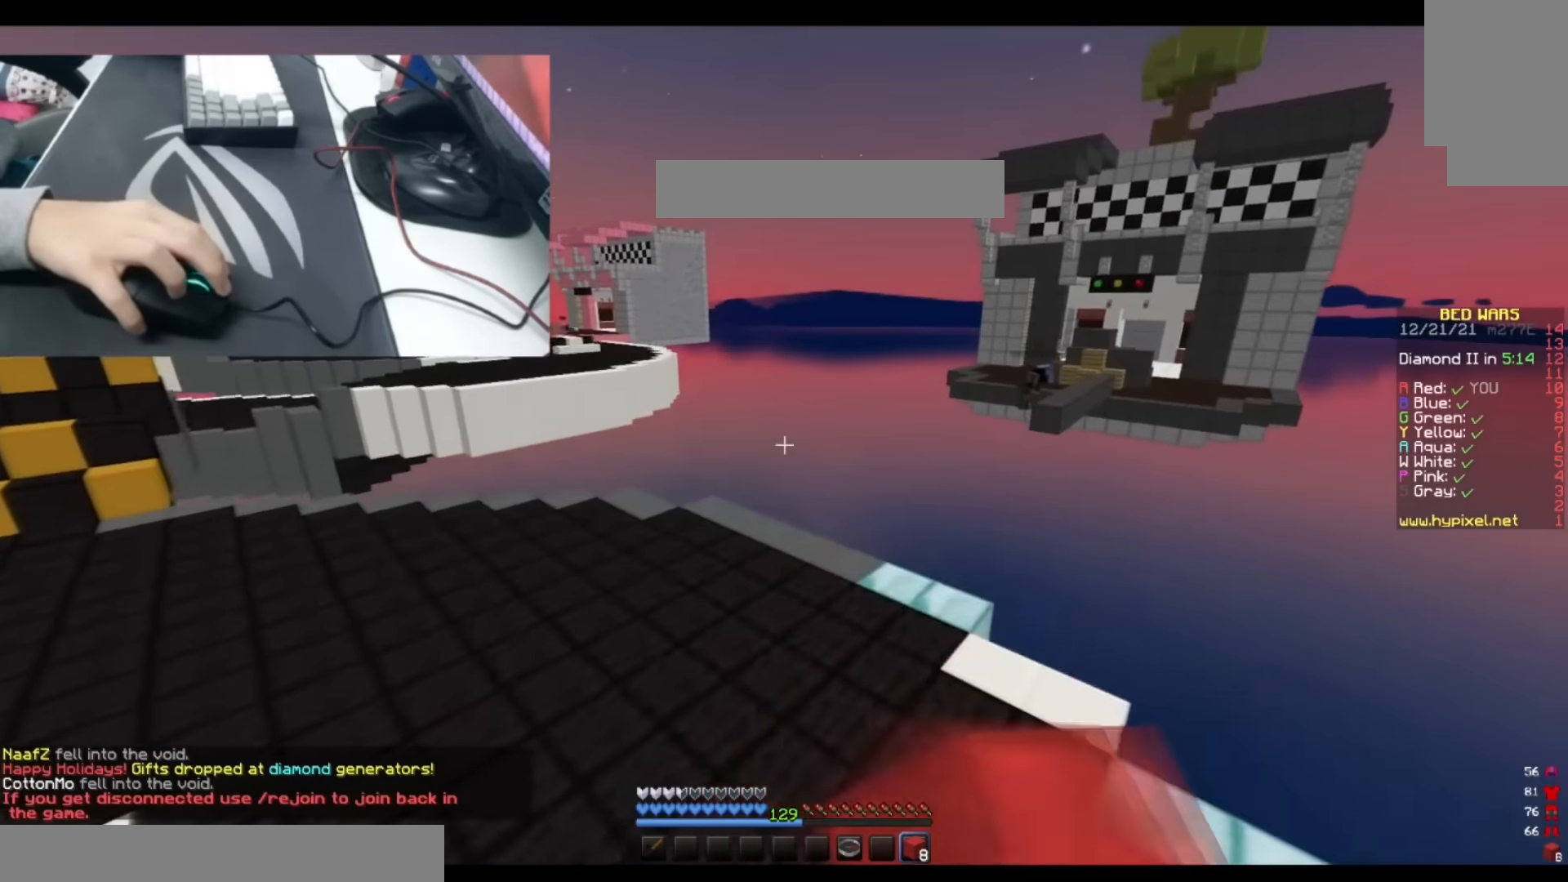
{"keys": ["a", "w"], "events": [[83, "a", "down"]]}
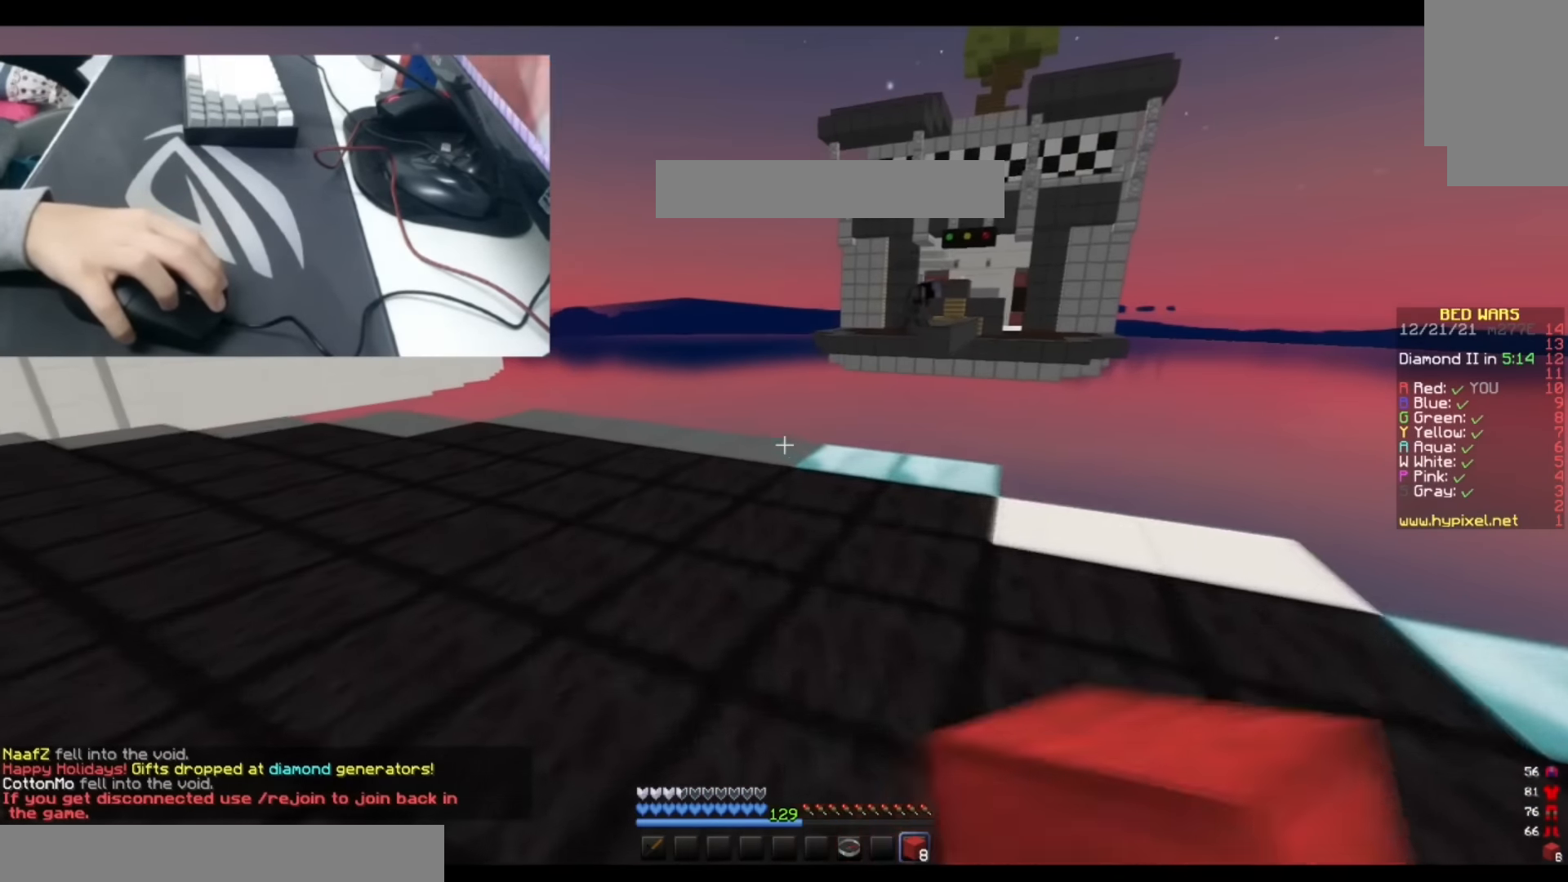
{"keys": ["w"], "events": [[16, "a", "up"], [83, "w", "up"], [283, "w", "down"]]}
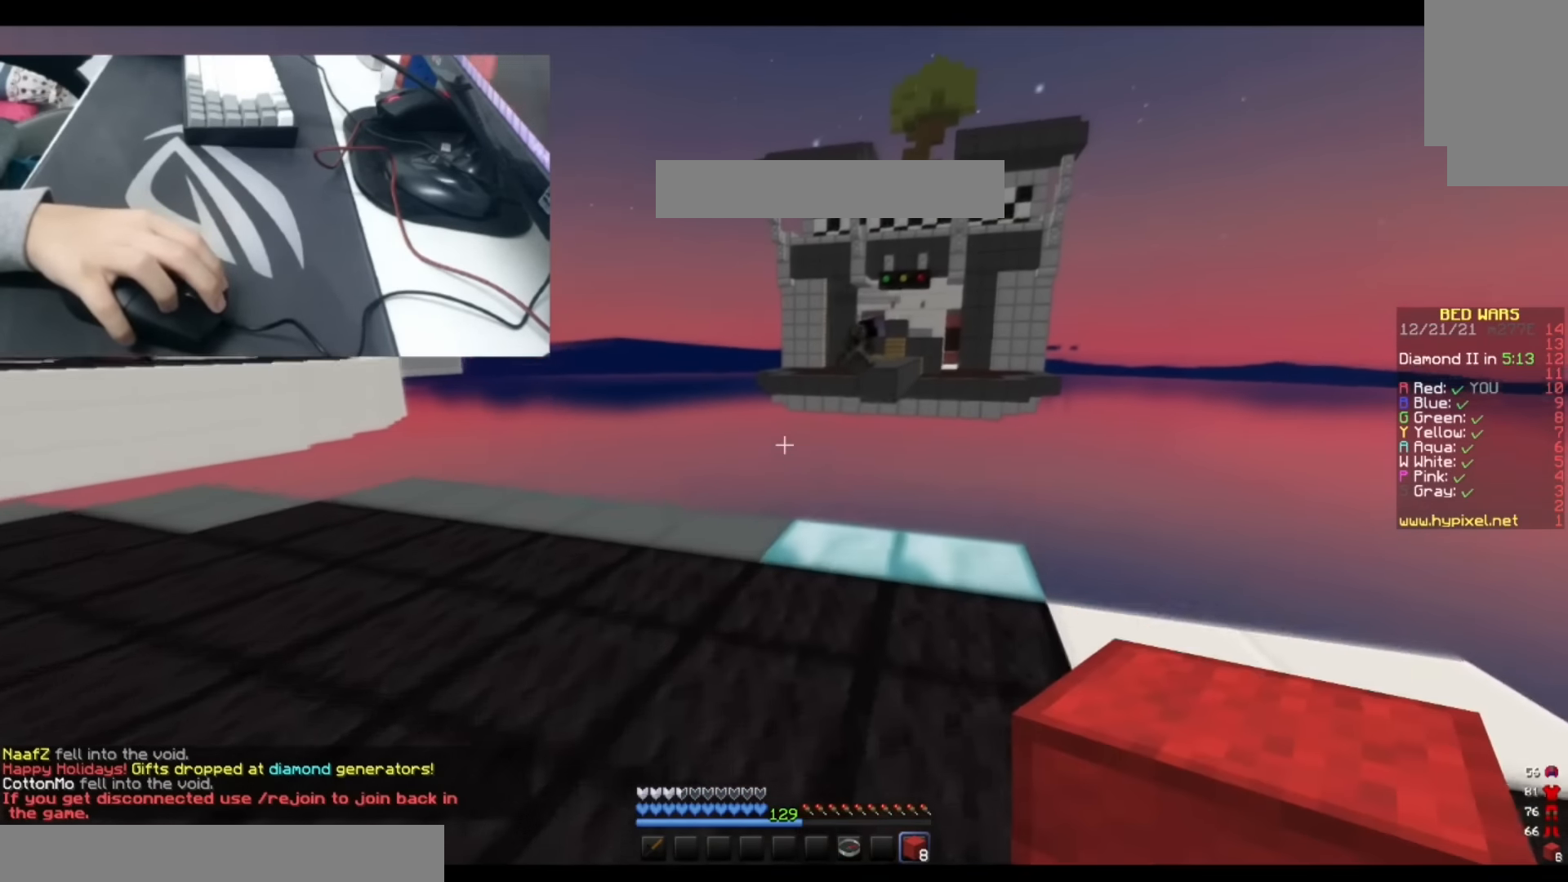
{"keys": ["w"], "events": []}
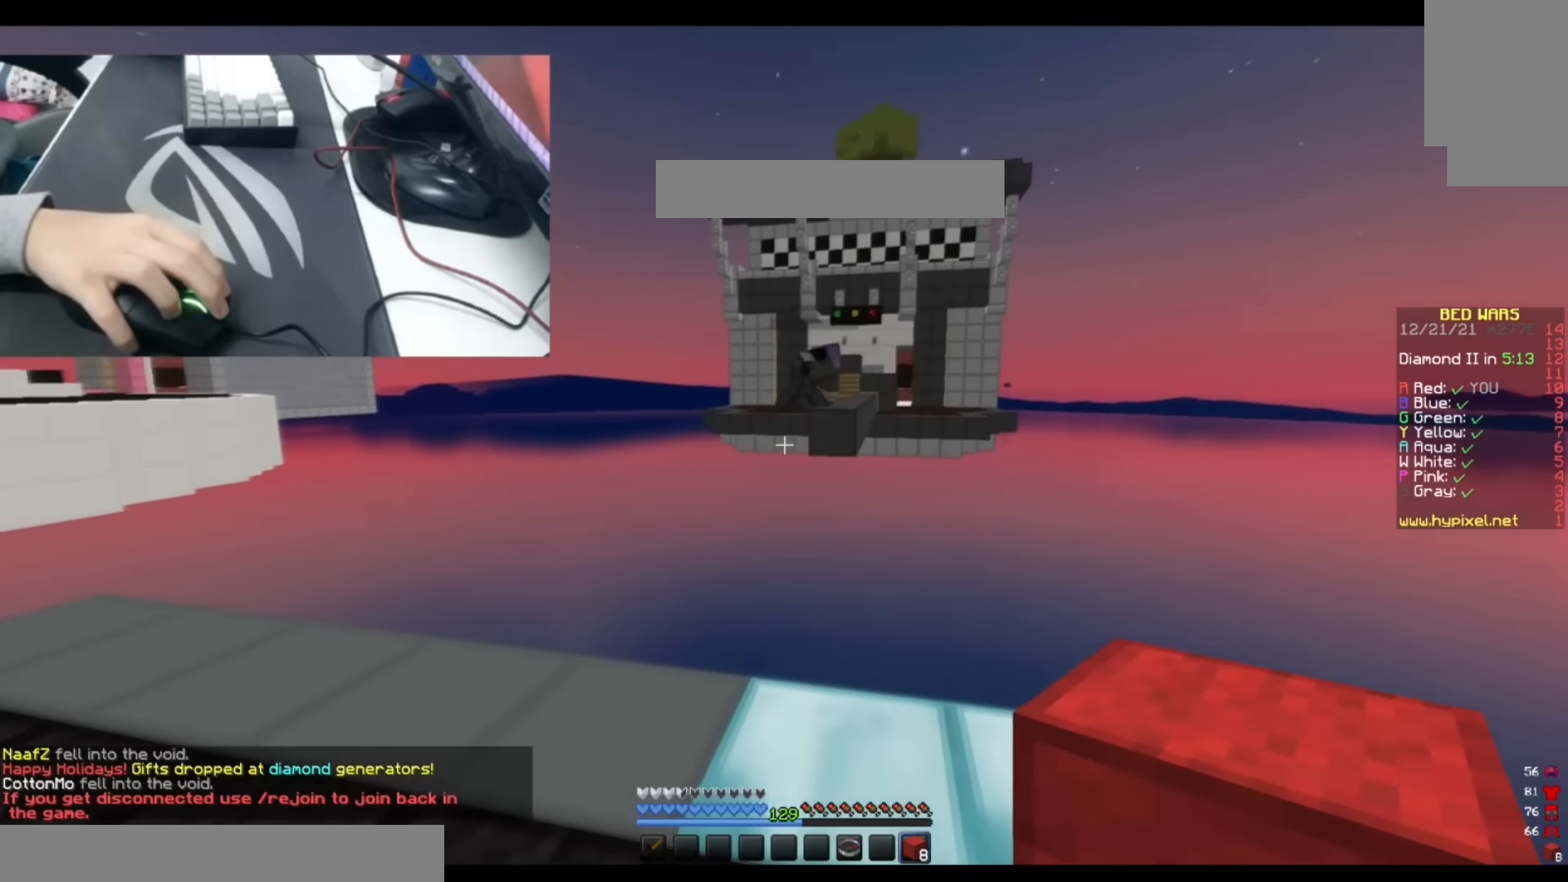
{"keys": ["w"], "events": []}
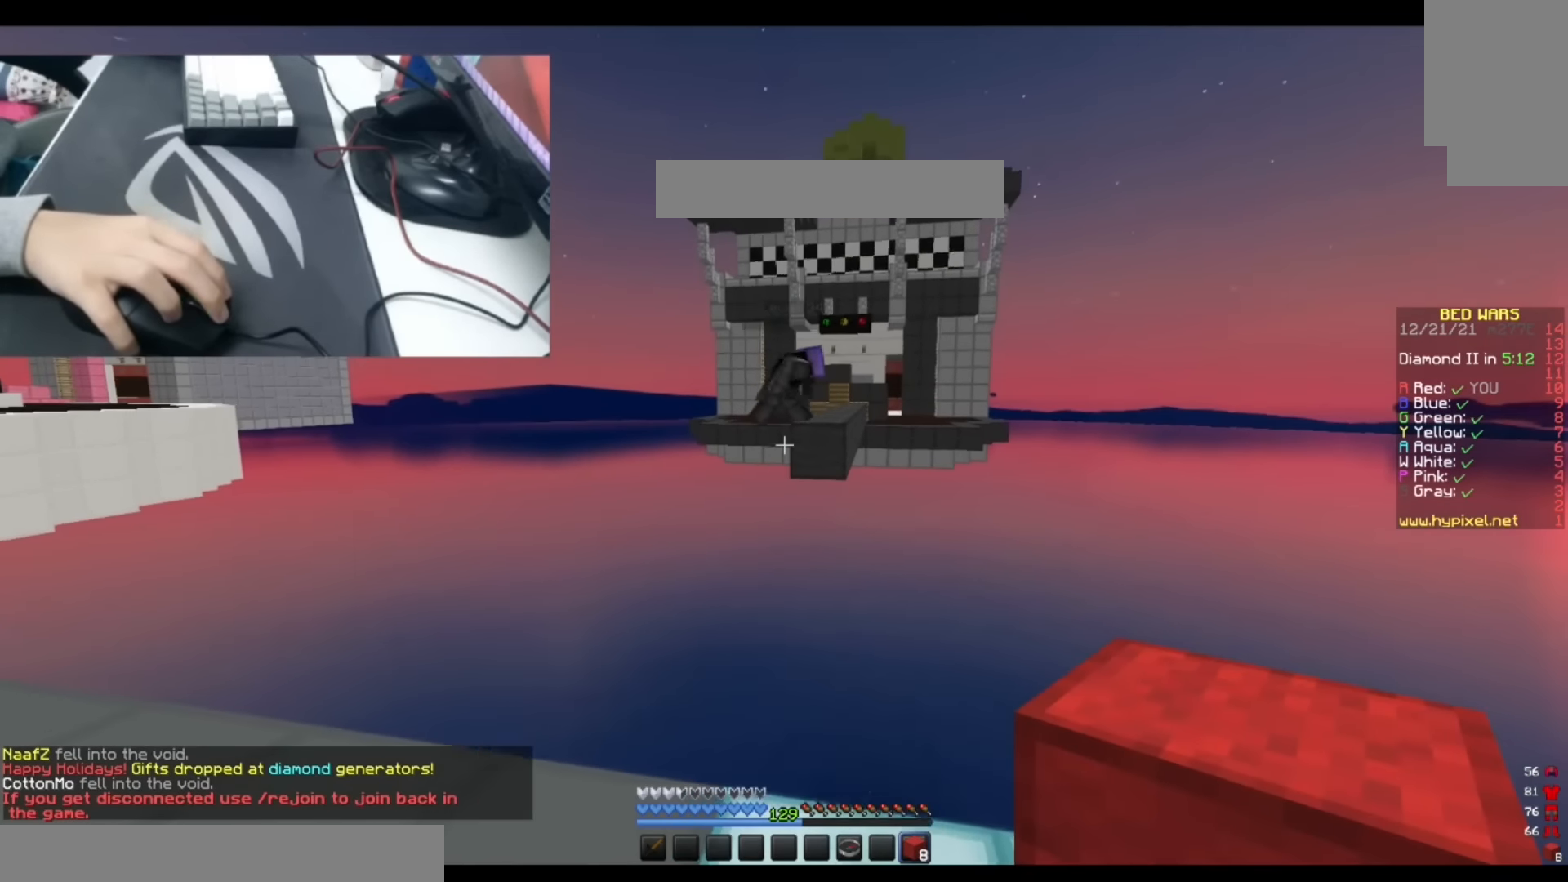
{"keys": ["w"], "events": []}
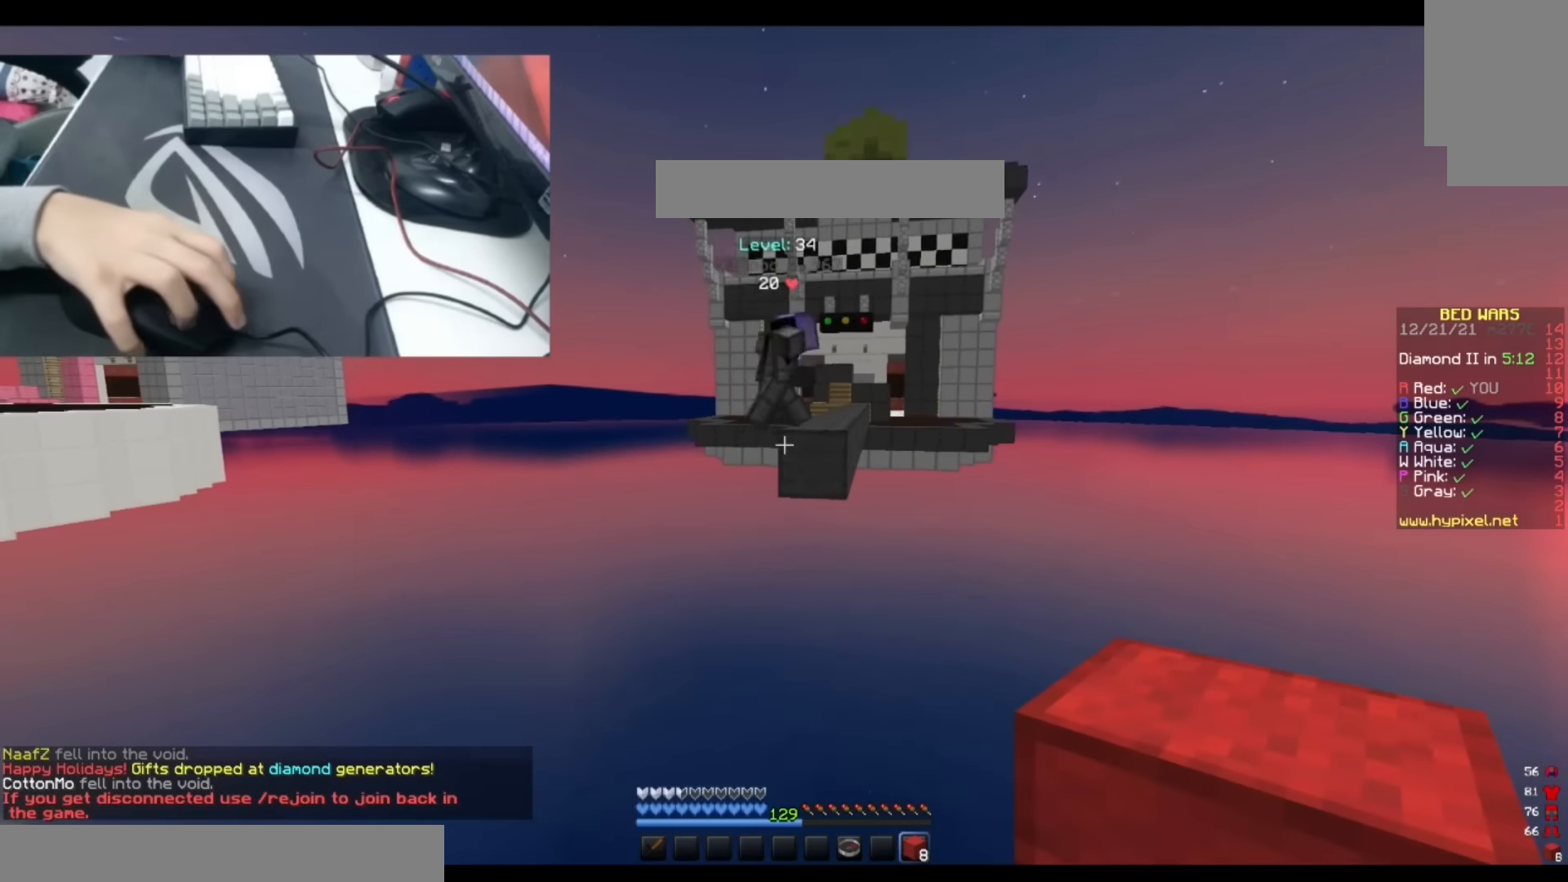
{"keys": ["a", "w"], "events": [[416, "a", "down"]]}
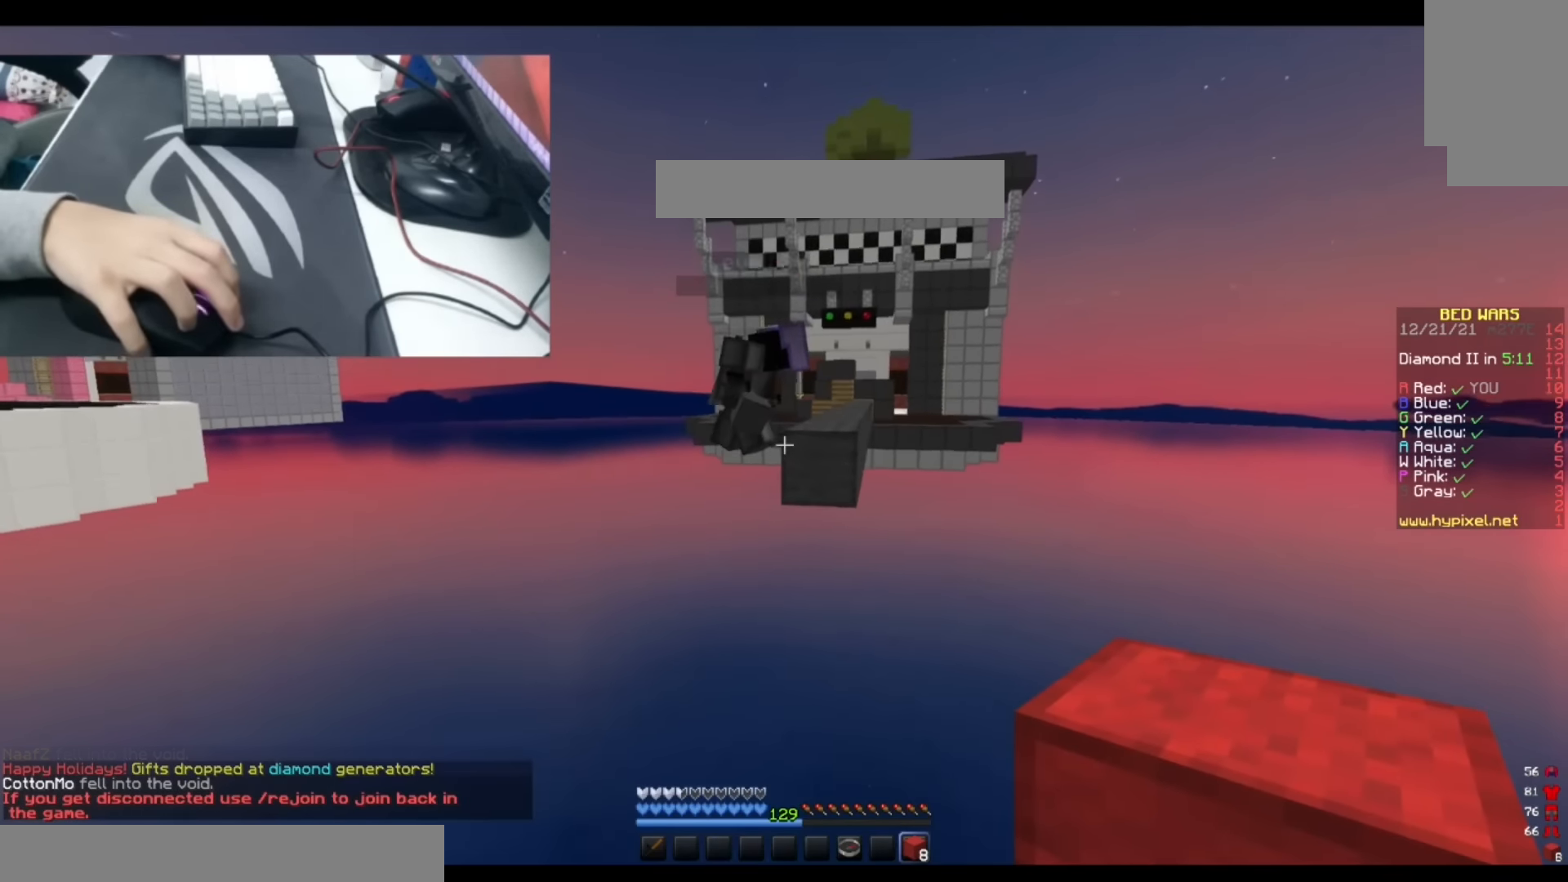
{"keys": [], "events": [[100, "a", "up"], [200, "w", "up"]]}
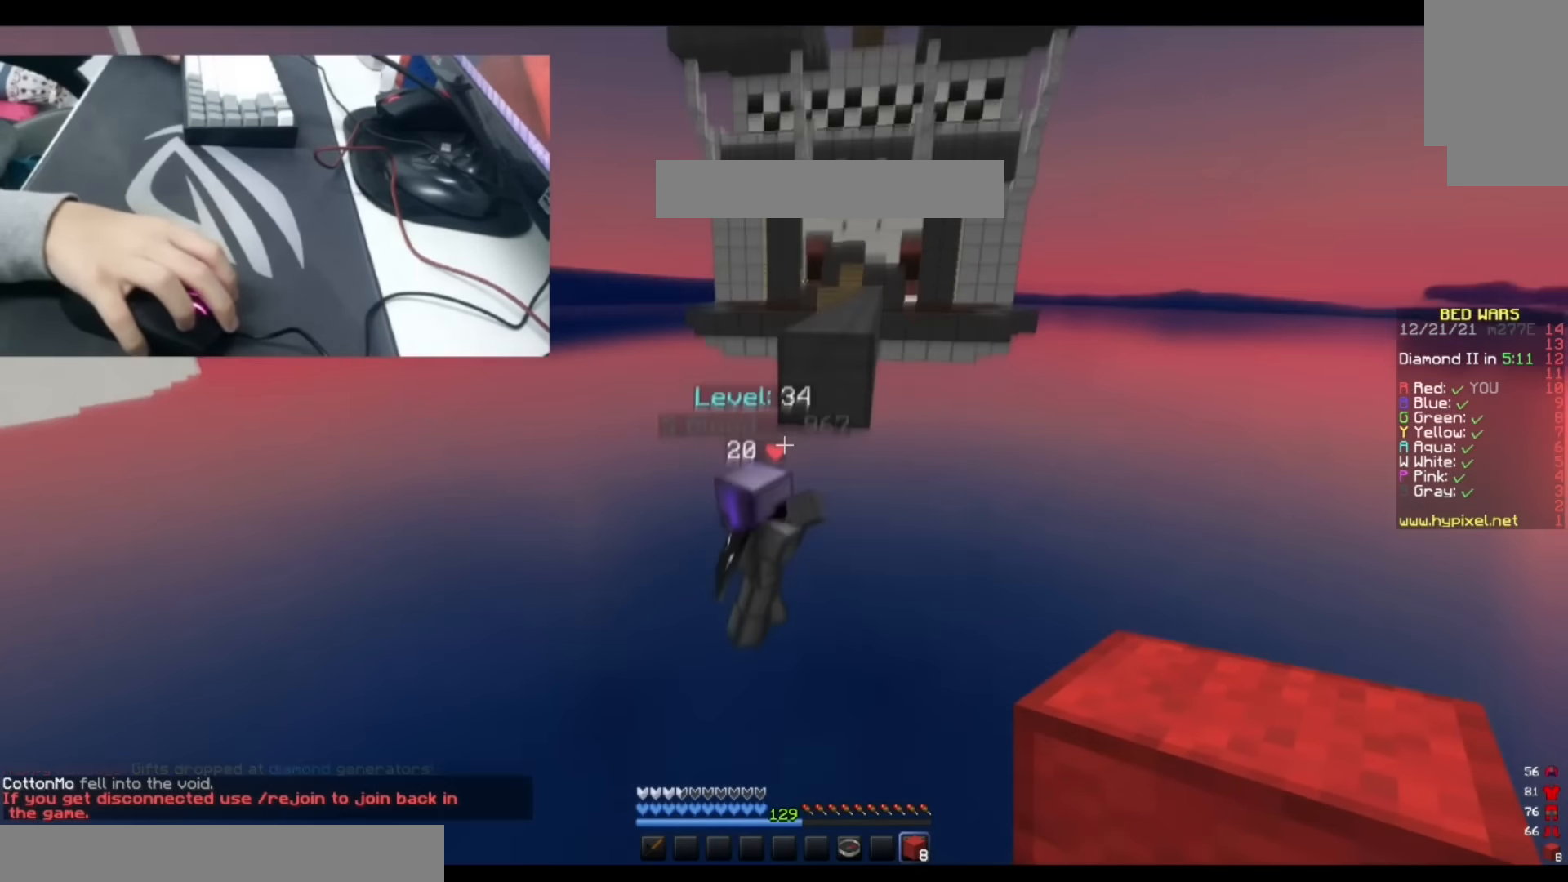
{"keys": [], "events": []}
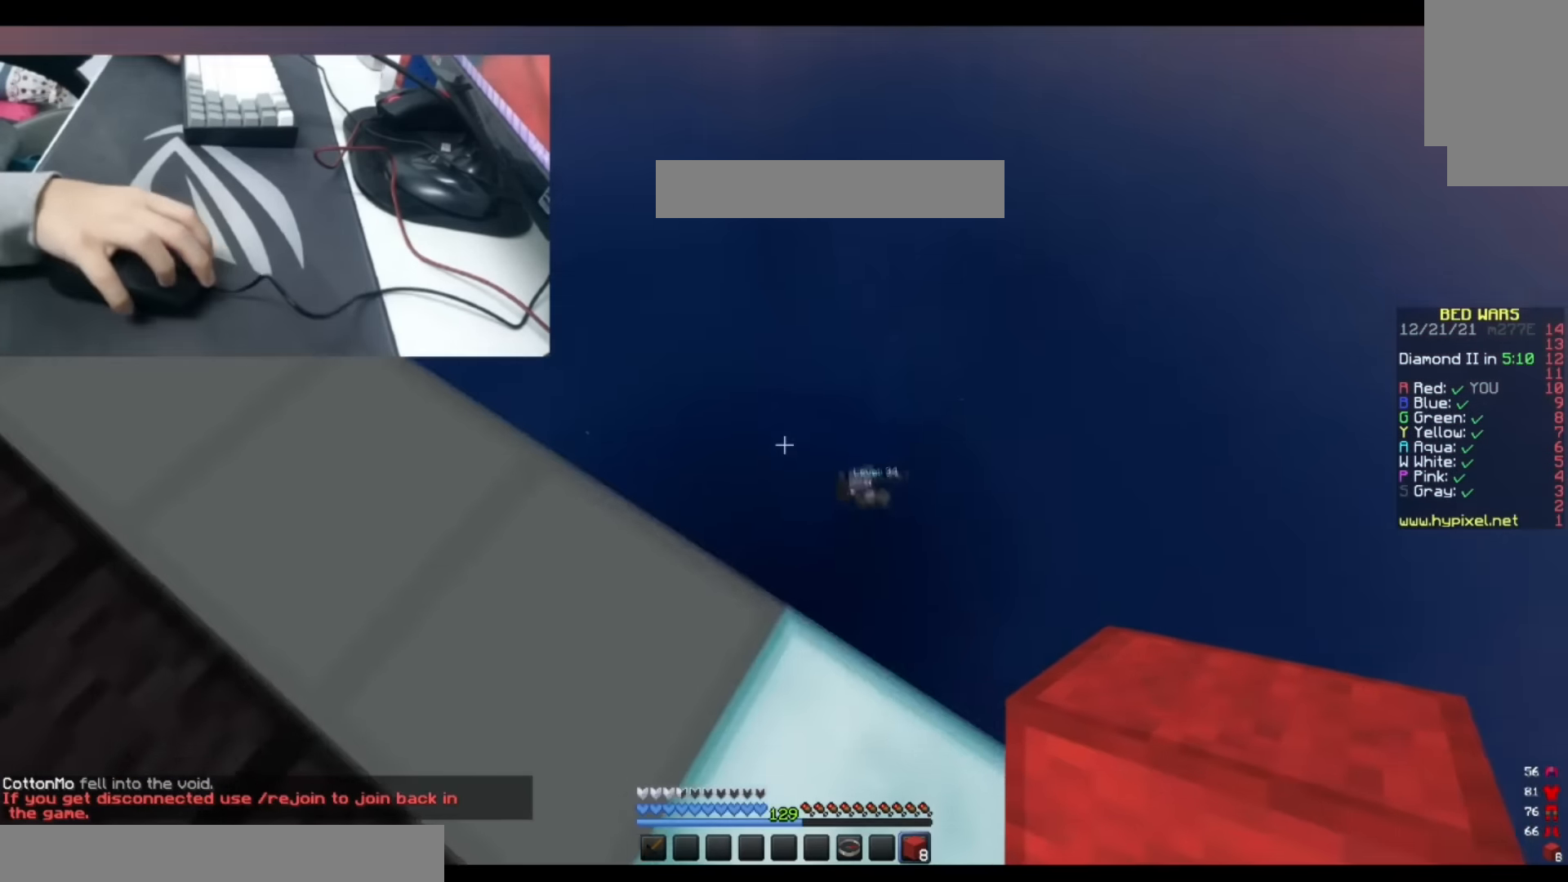
{"keys": ["d"], "events": [[200, "d", "down"]]}
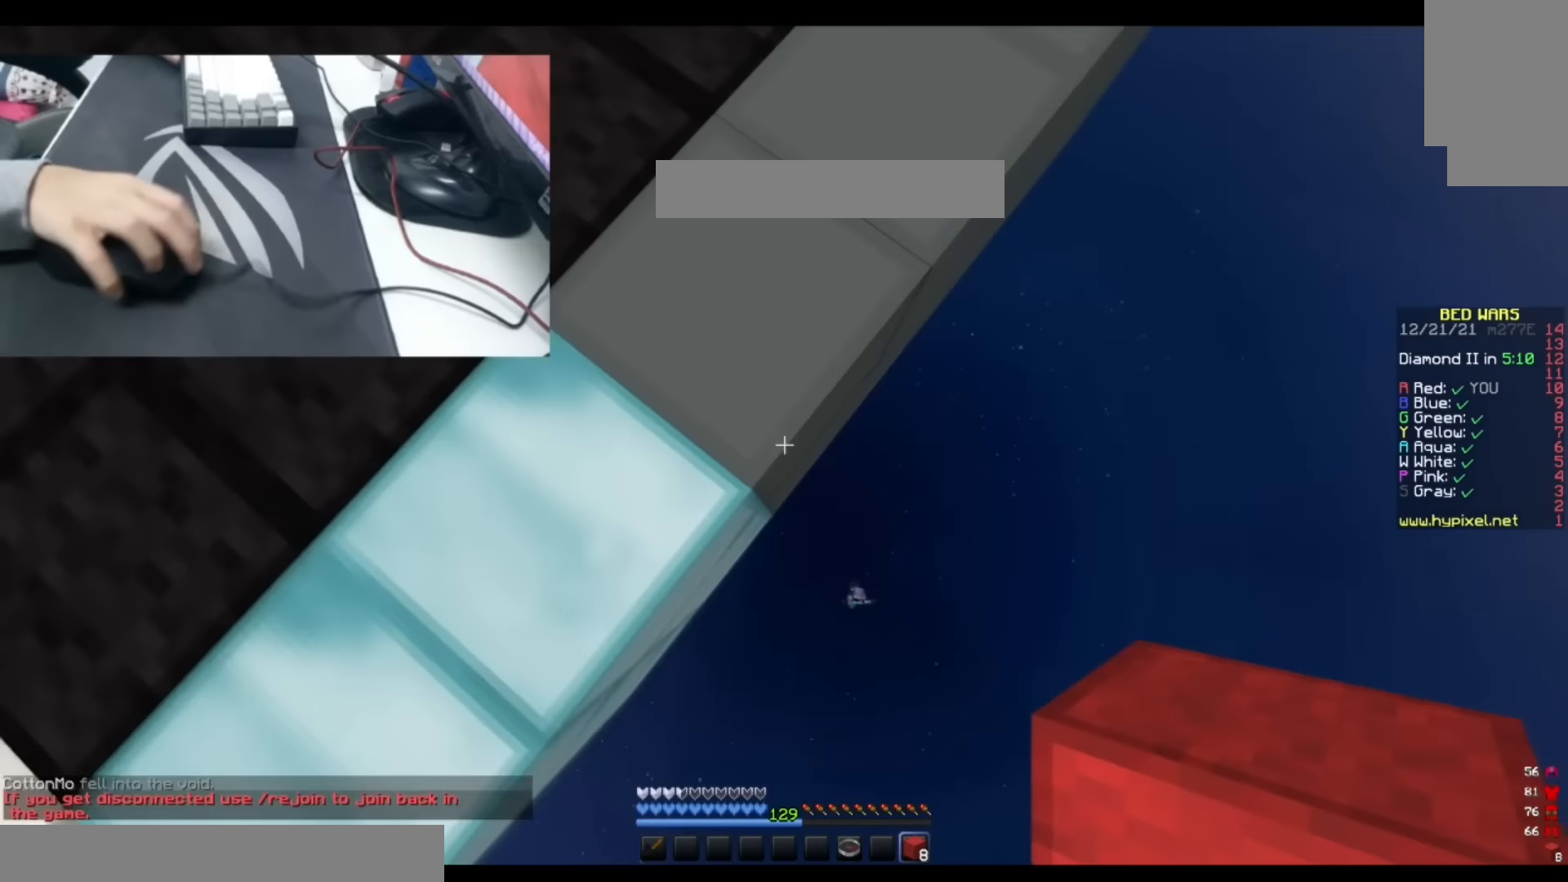
{"keys": ["d", "s"], "events": [[33, "s", "down"]]}